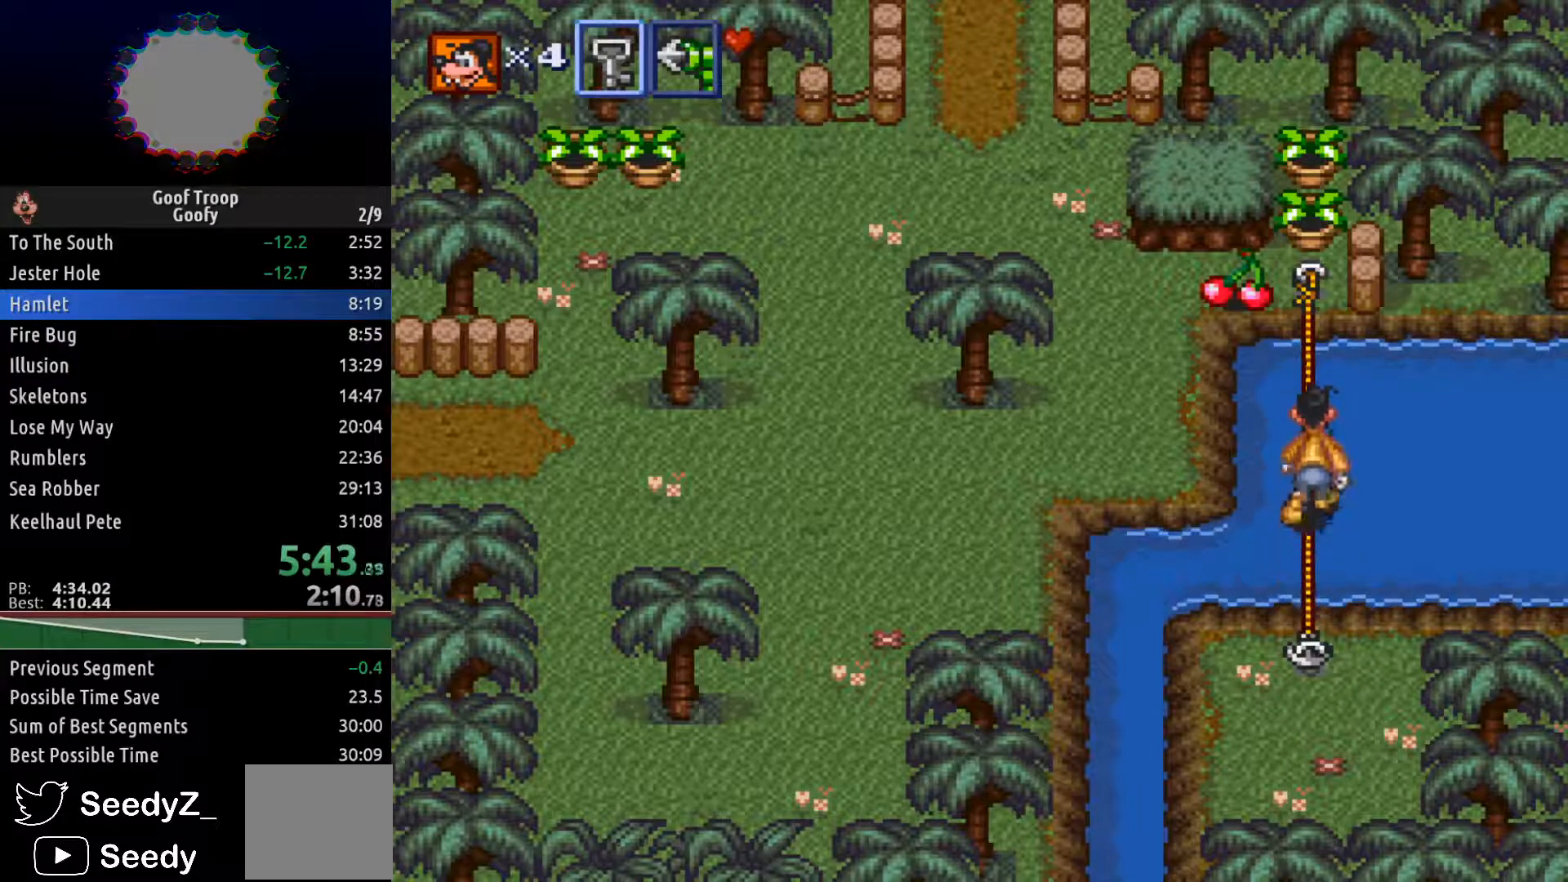
Gameplay with a controller (Xbox layout); each line is a JSON object with the inputs held at the frame after it. "events" lists button and stick changes between this image and that frame as [ms after this image, input, new state], when the widget could be followed in between.
{"buttons": ["DPAD_UP"], "left_stick": "center", "right_stick": "center", "events": []}
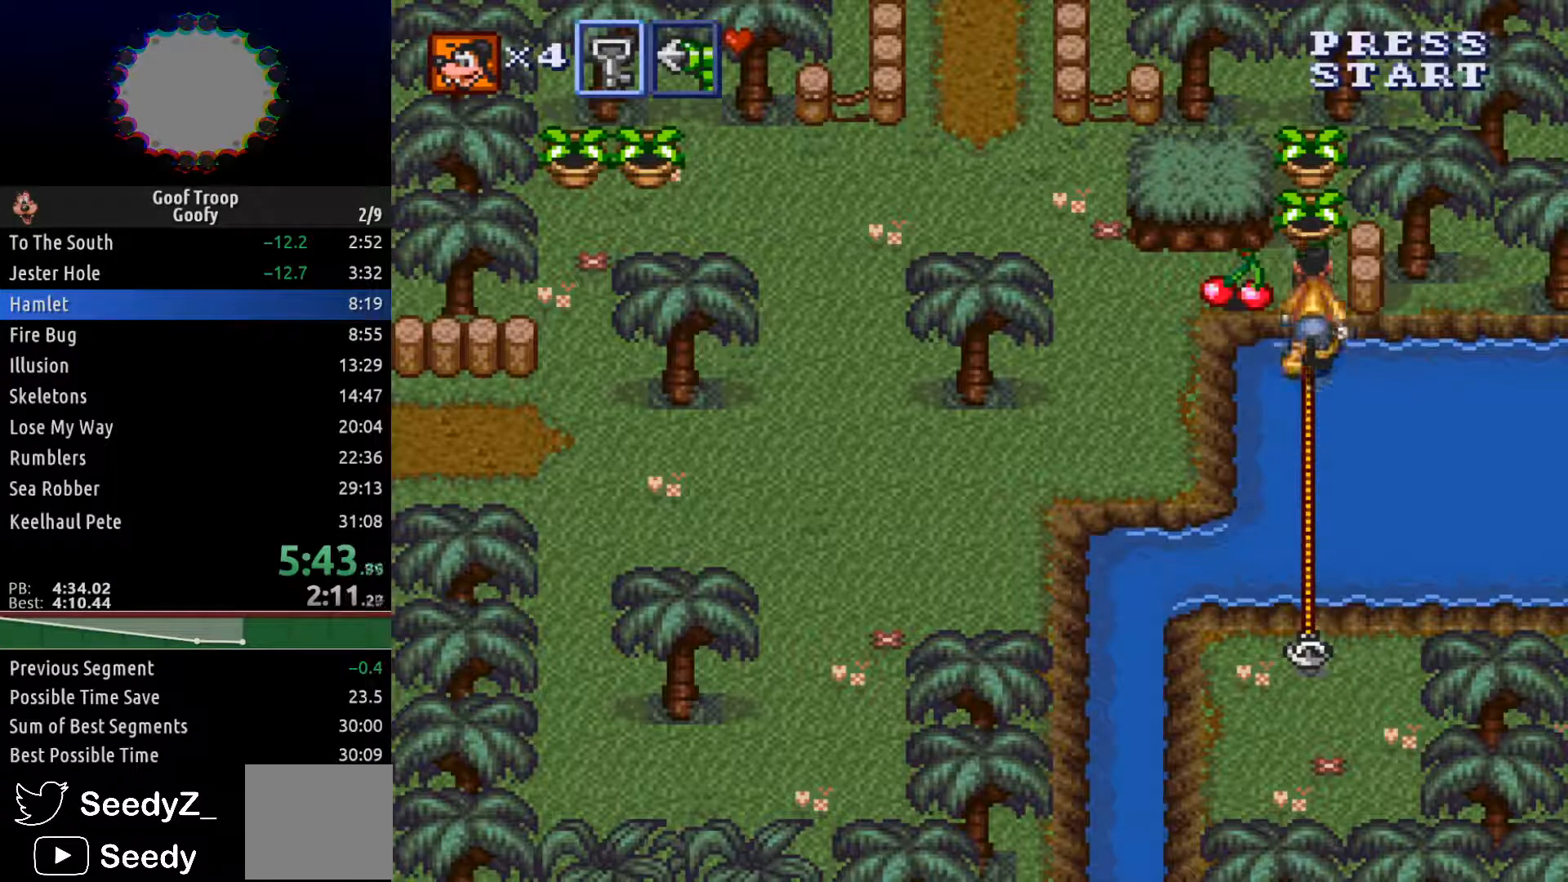
{"buttons": ["DPAD_LEFT"], "left_stick": "center", "right_stick": "center", "events": [[217, "DPAD_LEFT", "down"], [267, "DPAD_UP", "up"]]}
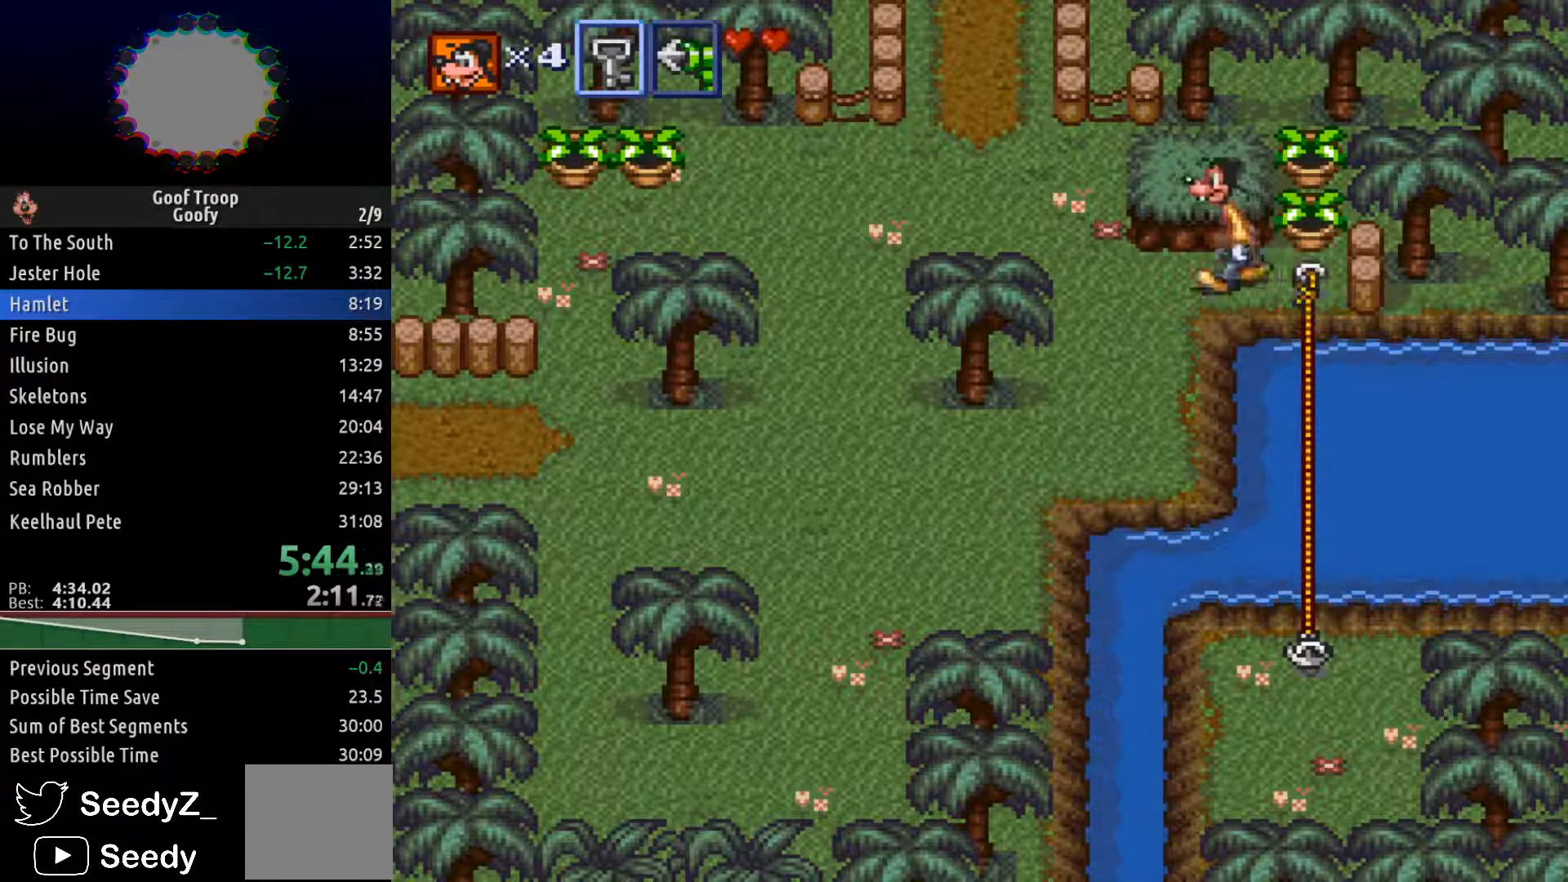
{"buttons": ["DPAD_UP", "DPAD_LEFT"], "left_stick": "center", "right_stick": "center", "events": [[317, "DPAD_UP", "down"]]}
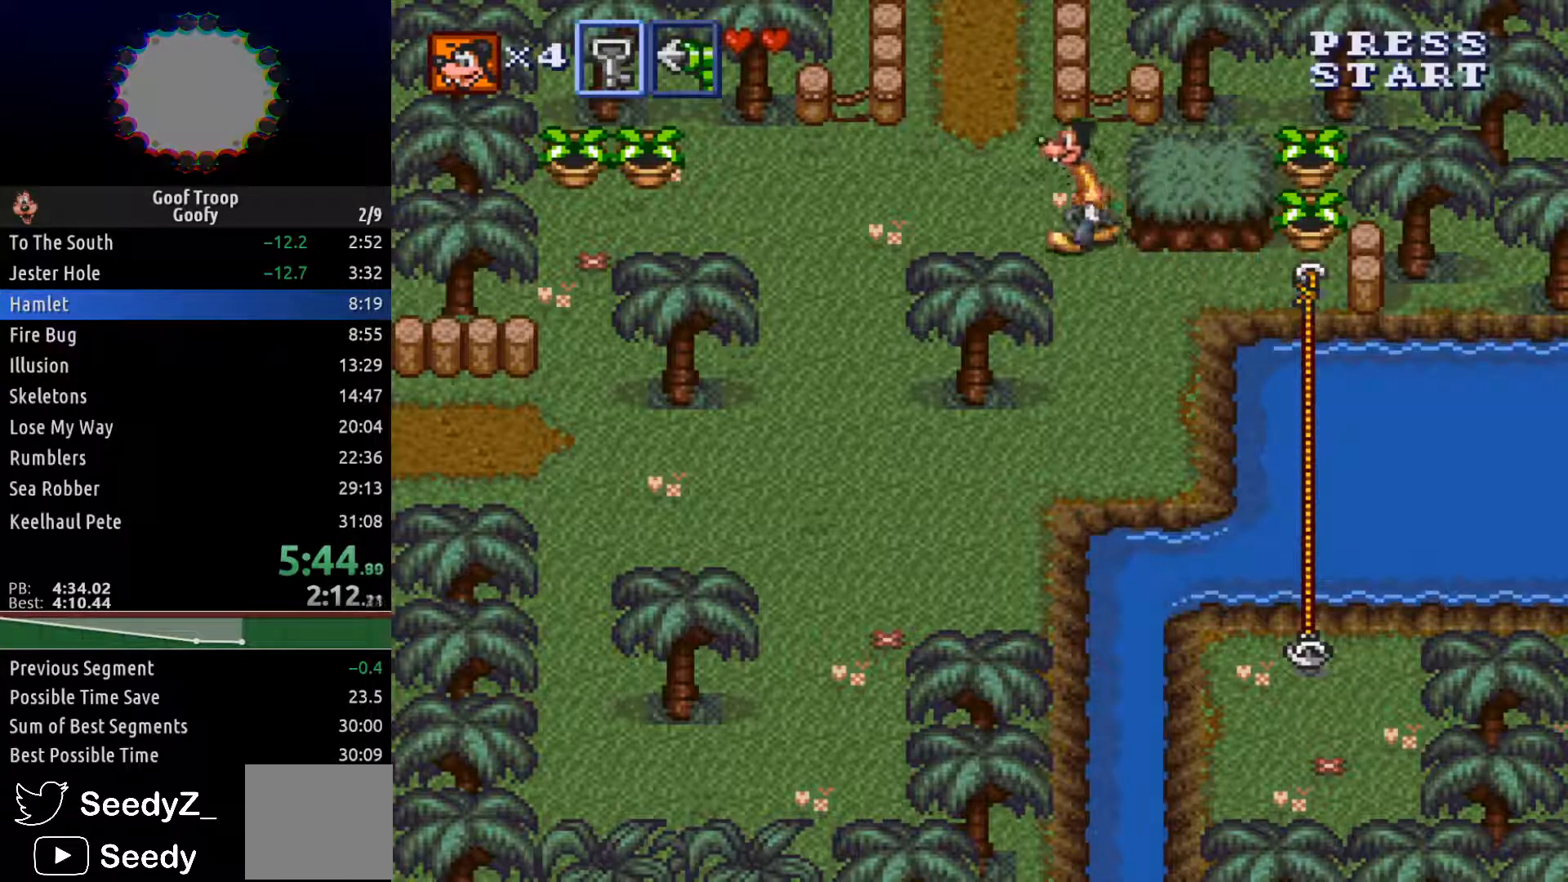
{"buttons": ["DPAD_UP"], "left_stick": "center", "right_stick": "center", "events": [[417, "DPAD_LEFT", "up"]]}
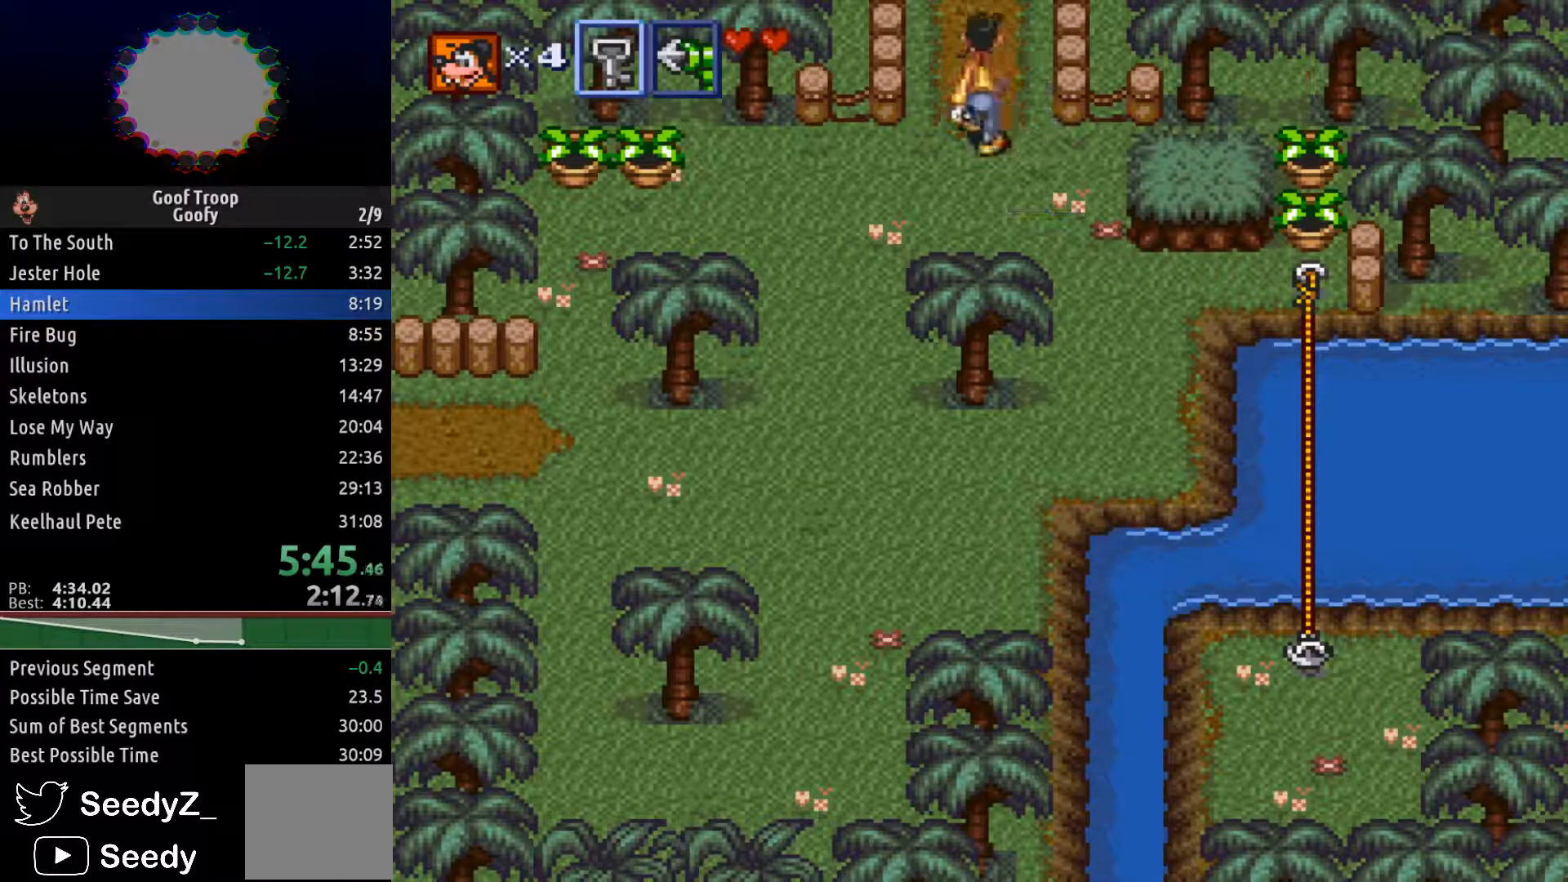
{"buttons": ["DPAD_UP"], "left_stick": "center", "right_stick": "center", "events": [[83, "R1", "down"], [167, "R1", "up"]]}
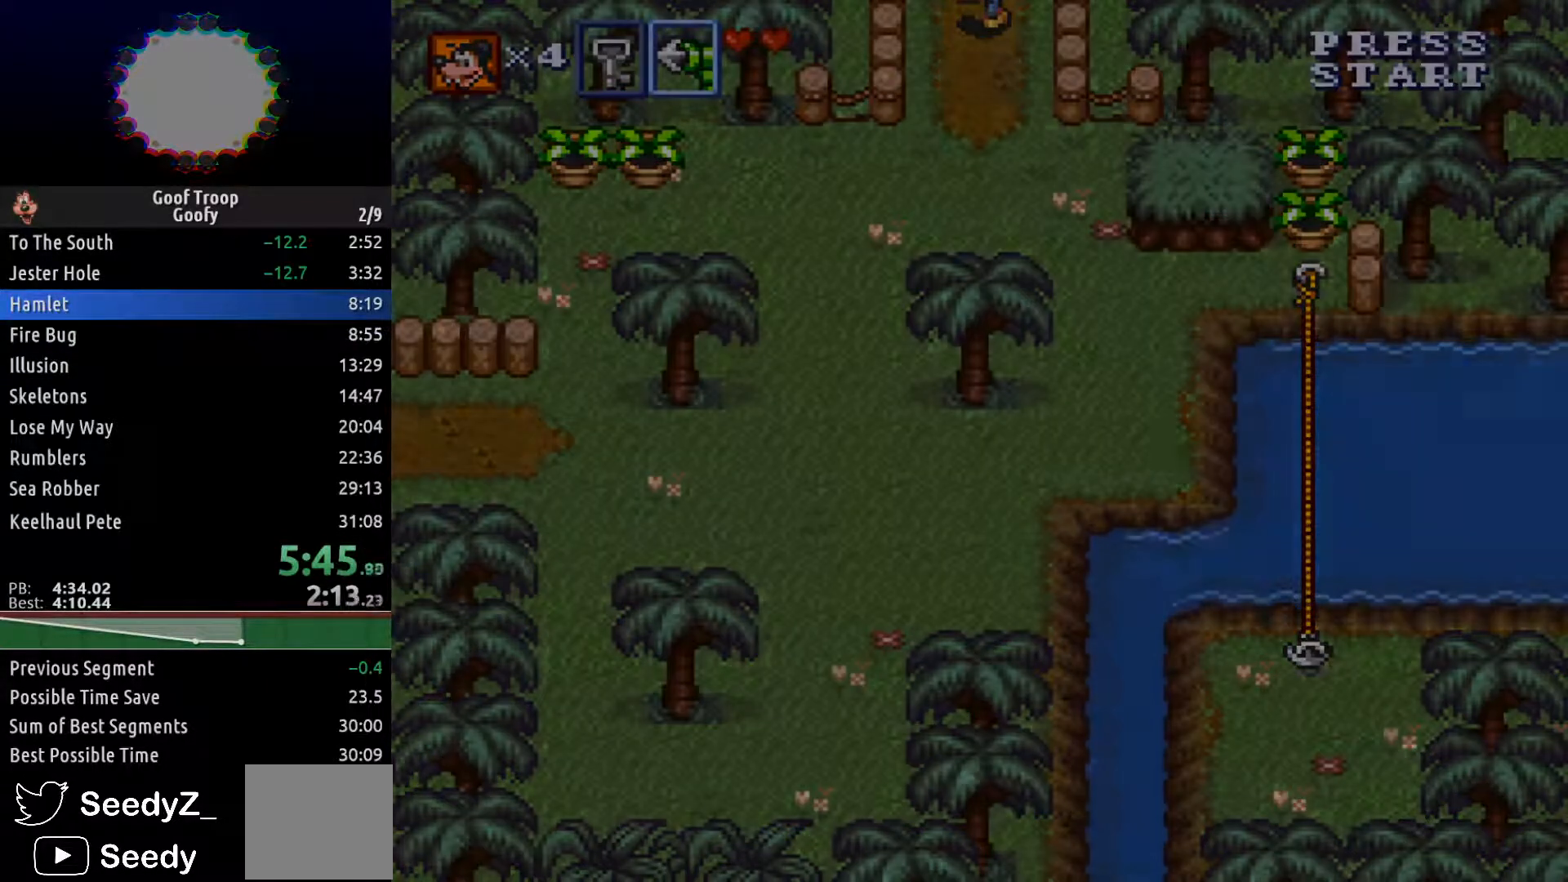
{"buttons": ["DPAD_UP", "DPAD_LEFT"], "left_stick": "center", "right_stick": "center", "events": [[317, "DPAD_LEFT", "down"]]}
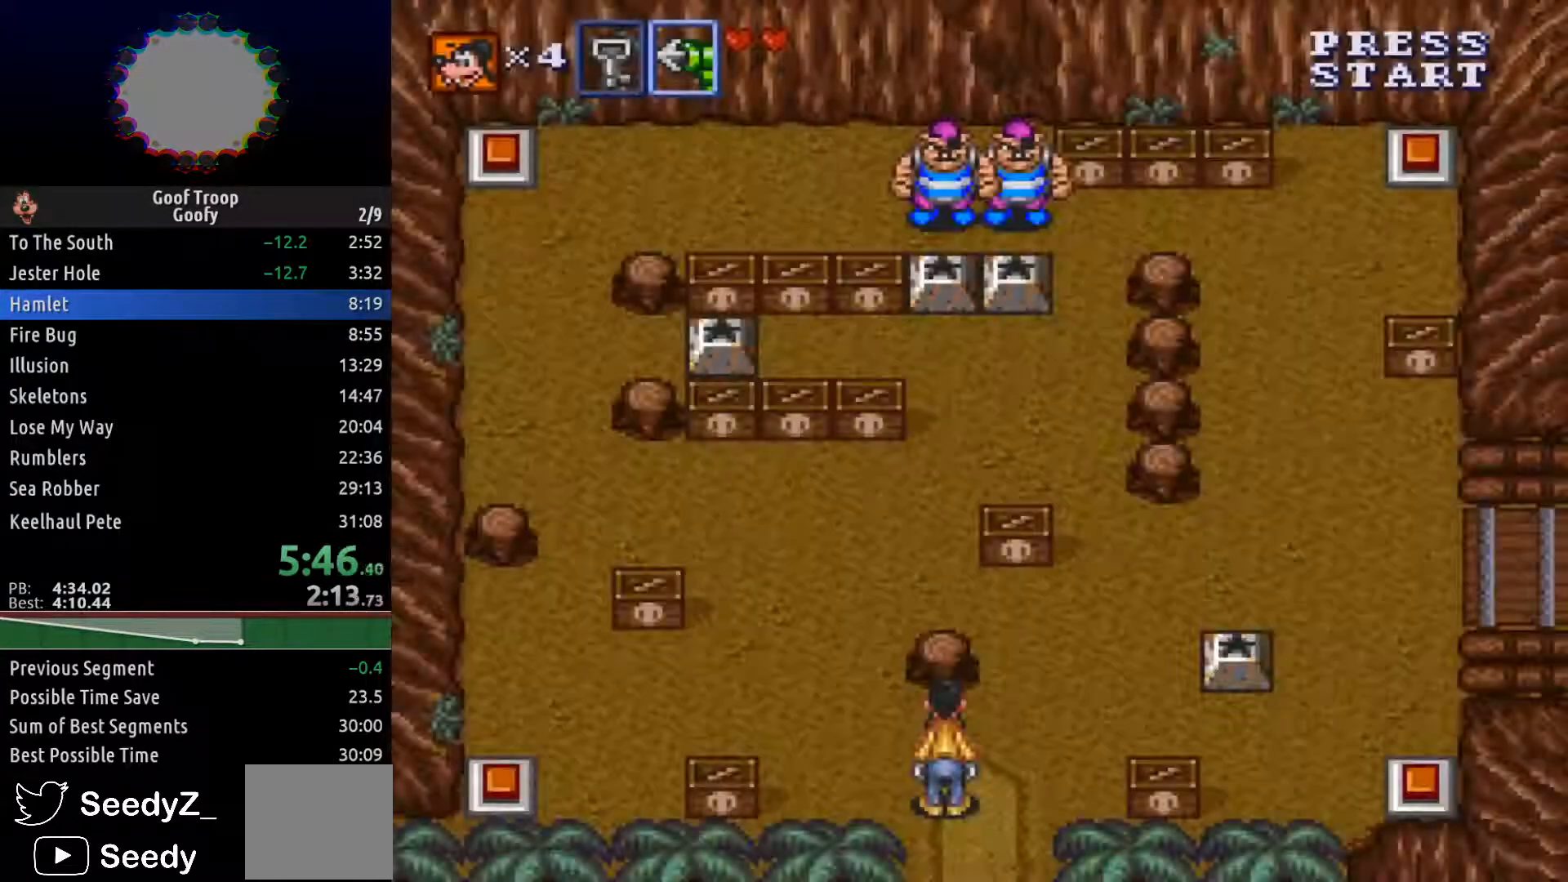
{"buttons": ["DPAD_UP"], "left_stick": "center", "right_stick": "center", "events": [[317, "DPAD_LEFT", "up"]]}
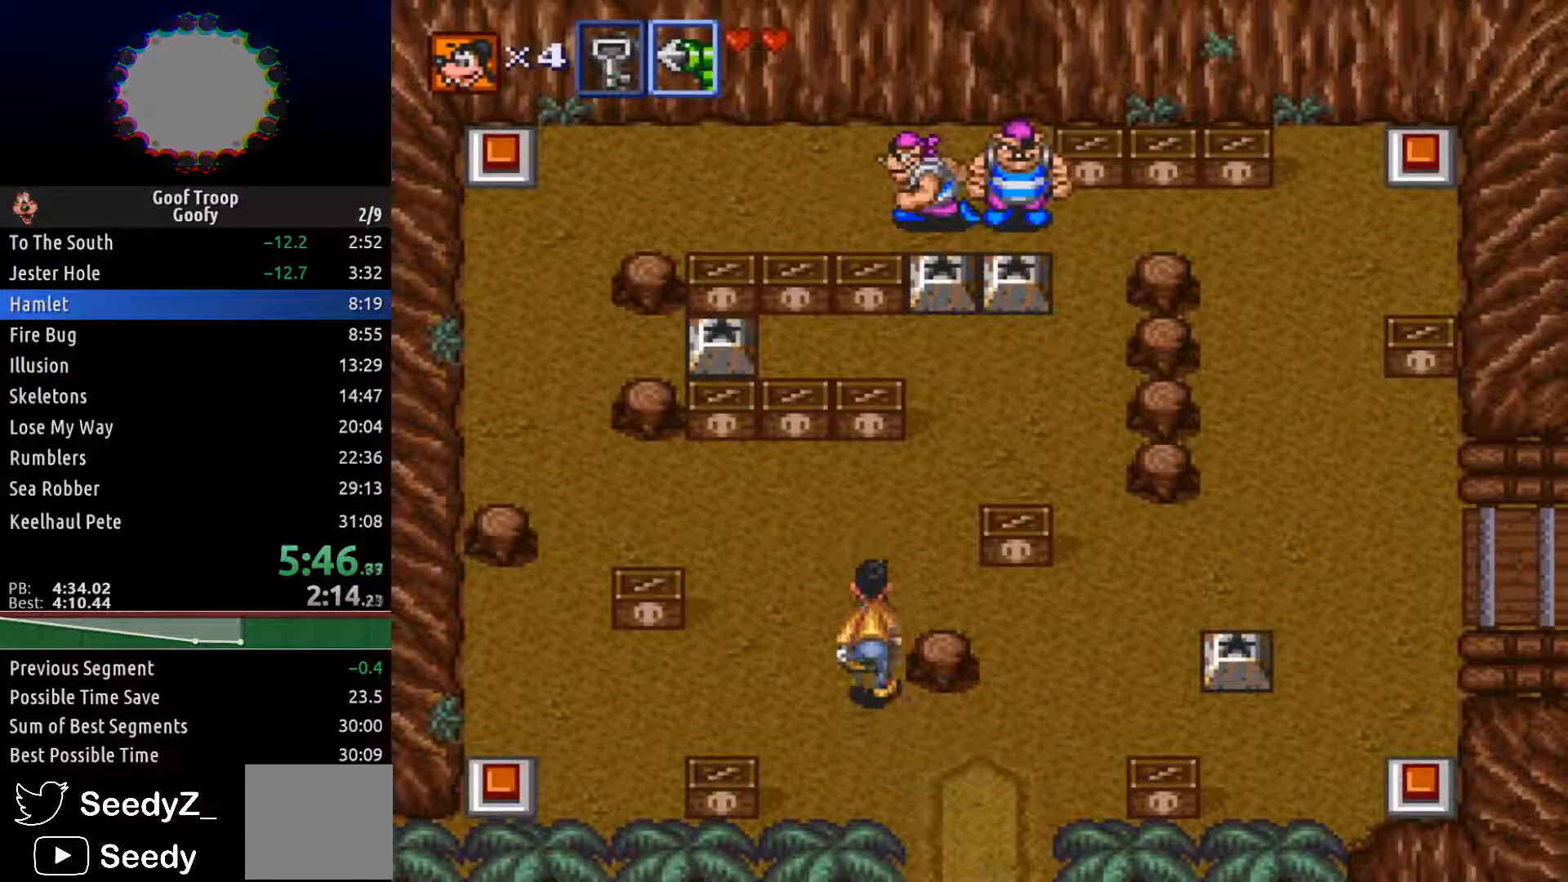
{"buttons": ["DPAD_UP"], "left_stick": "center", "right_stick": "center", "events": [[183, "DPAD_RIGHT", "down"], [450, "DPAD_RIGHT", "up"]]}
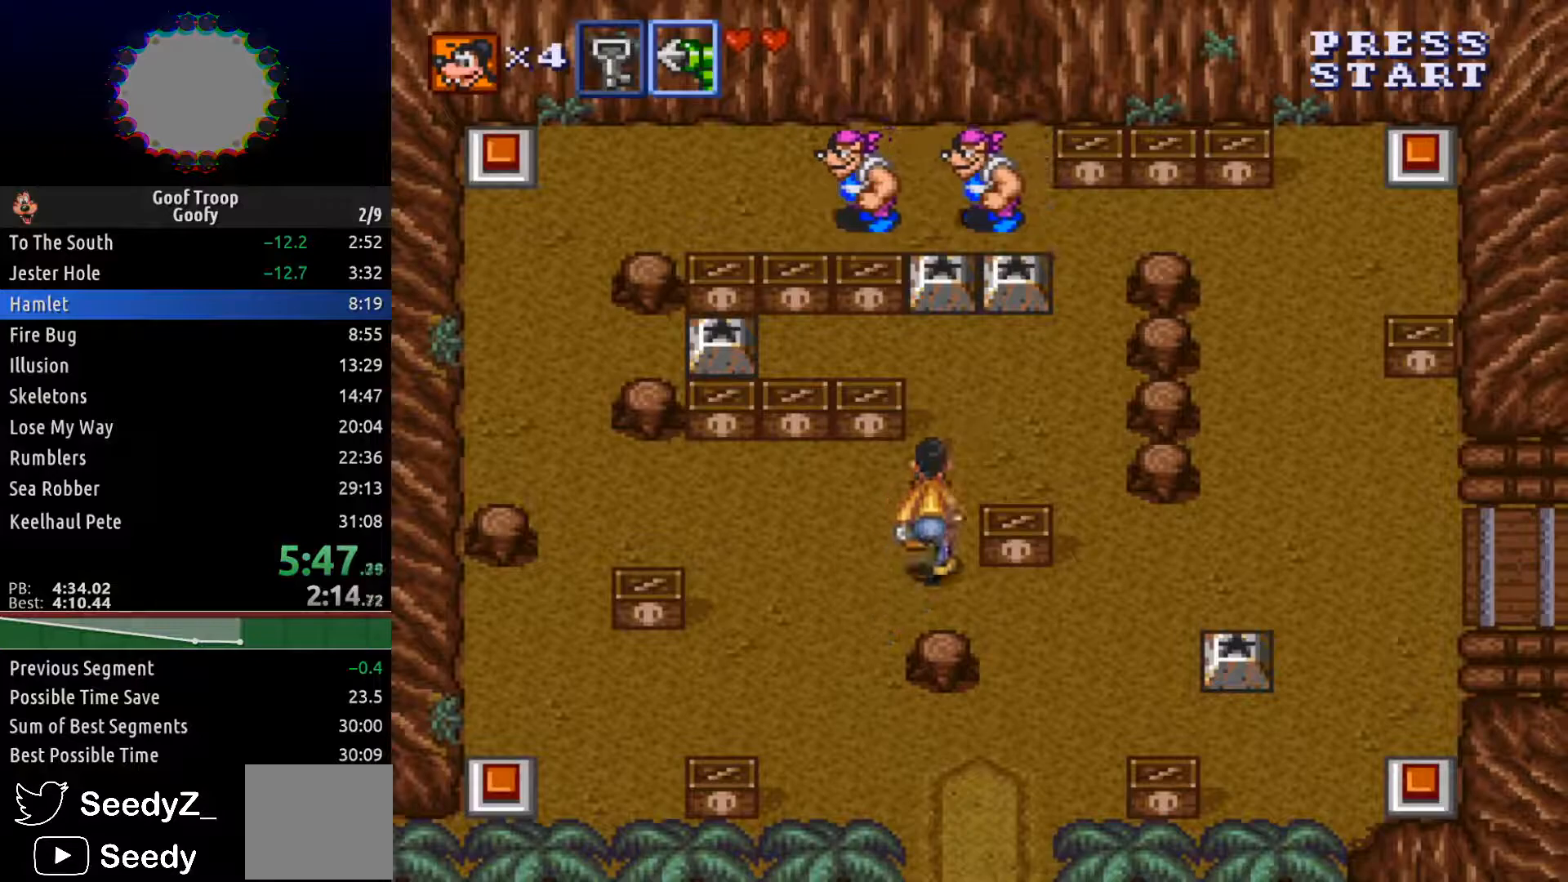
{"buttons": ["DPAD_UP"], "left_stick": "center", "right_stick": "center", "events": []}
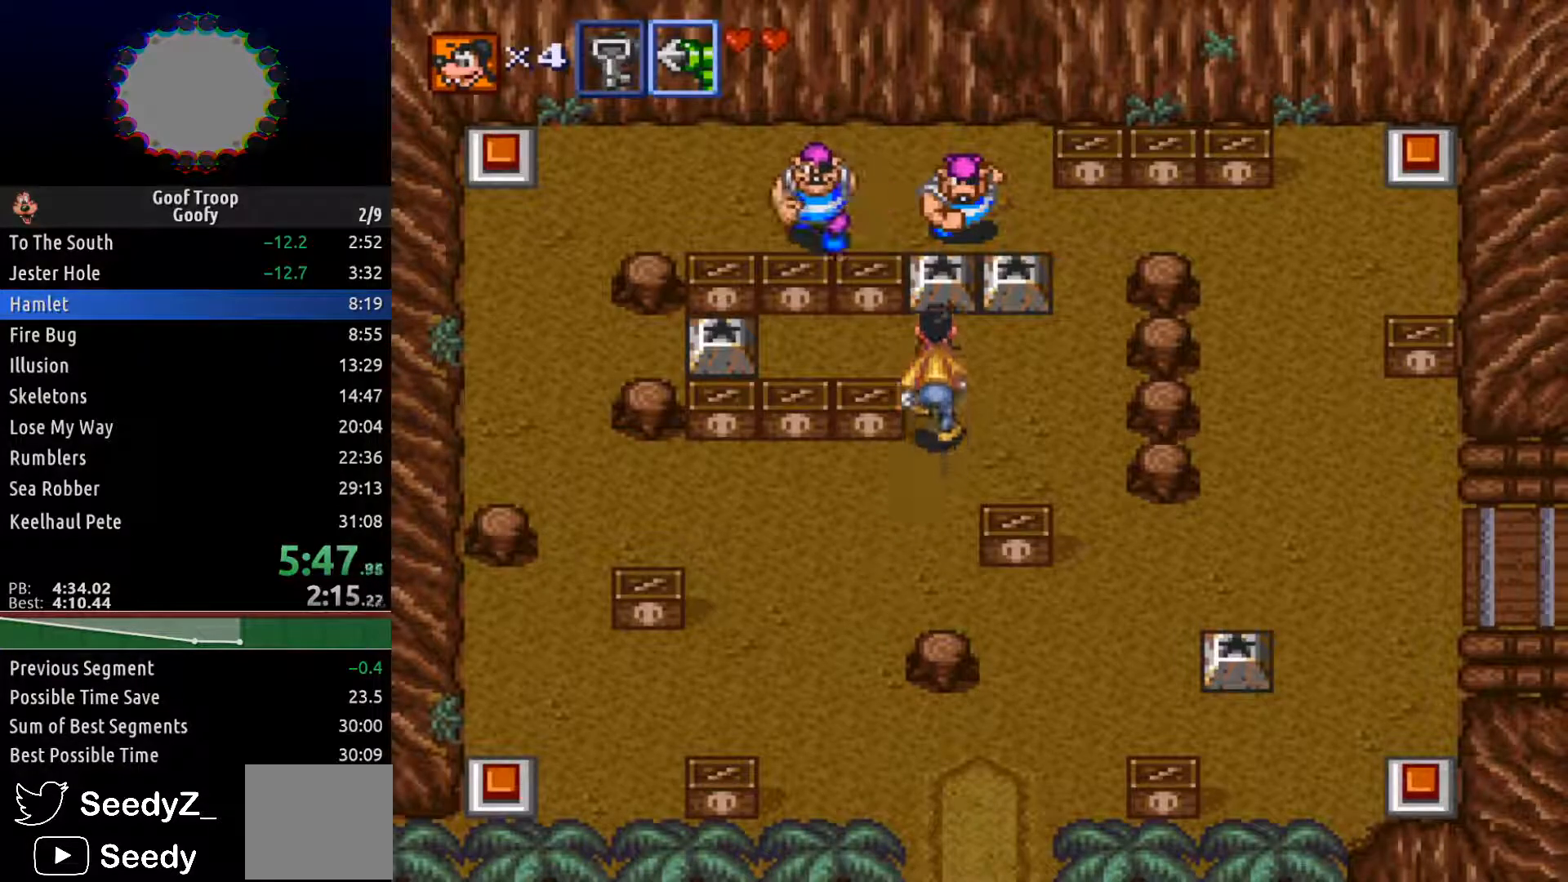
{"buttons": ["DPAD_LEFT"], "left_stick": "center", "right_stick": "center", "events": [[183, "DPAD_LEFT", "down"], [233, "DPAD_UP", "up"]]}
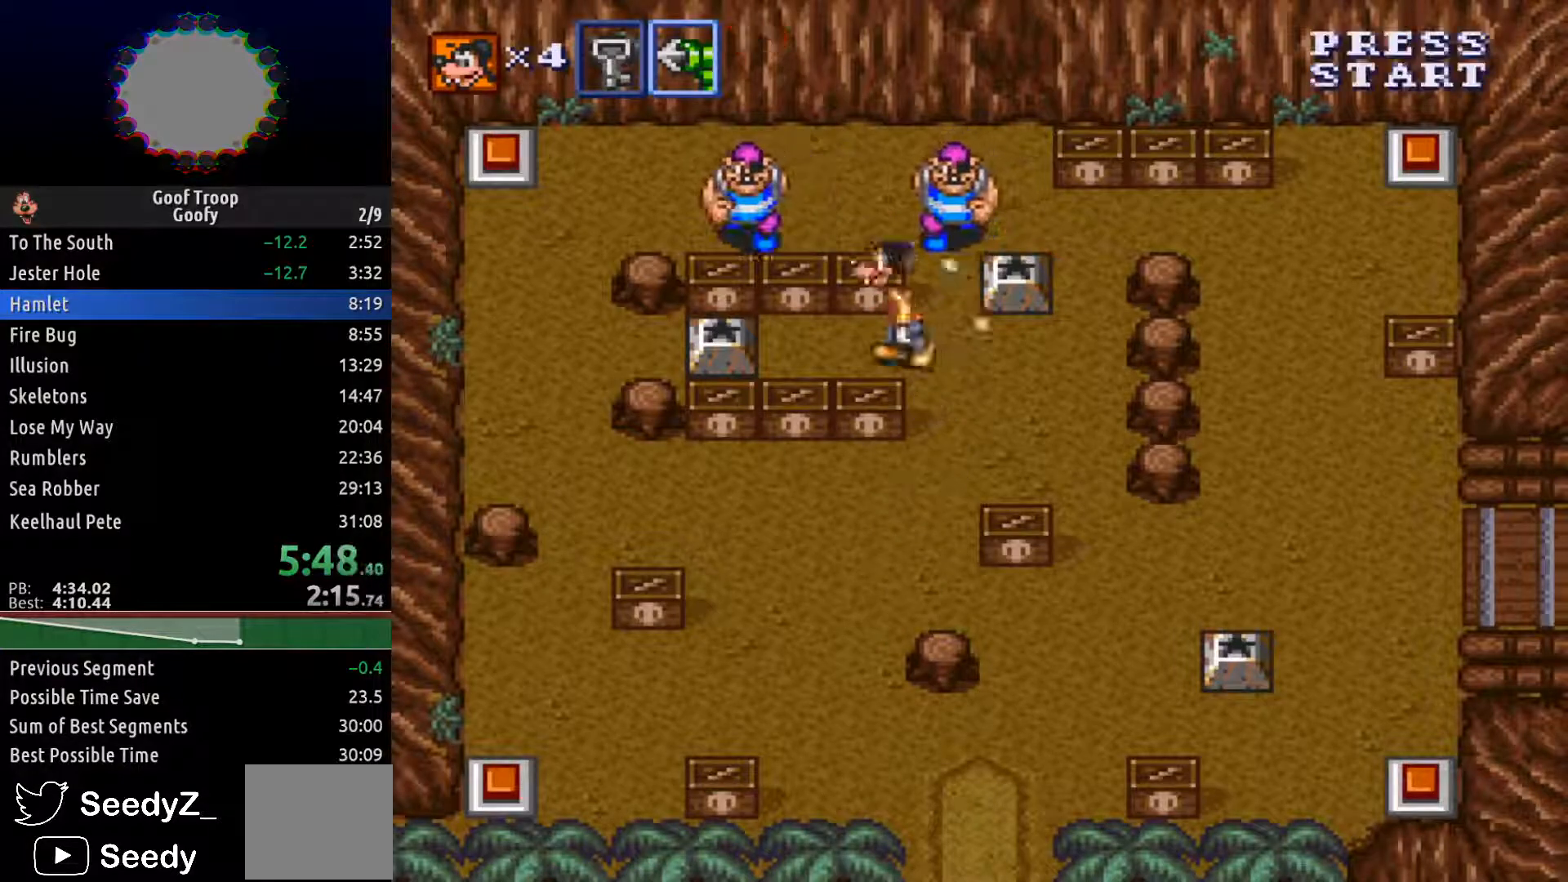
{"buttons": ["DPAD_RIGHT"], "left_stick": "center", "right_stick": "center"}
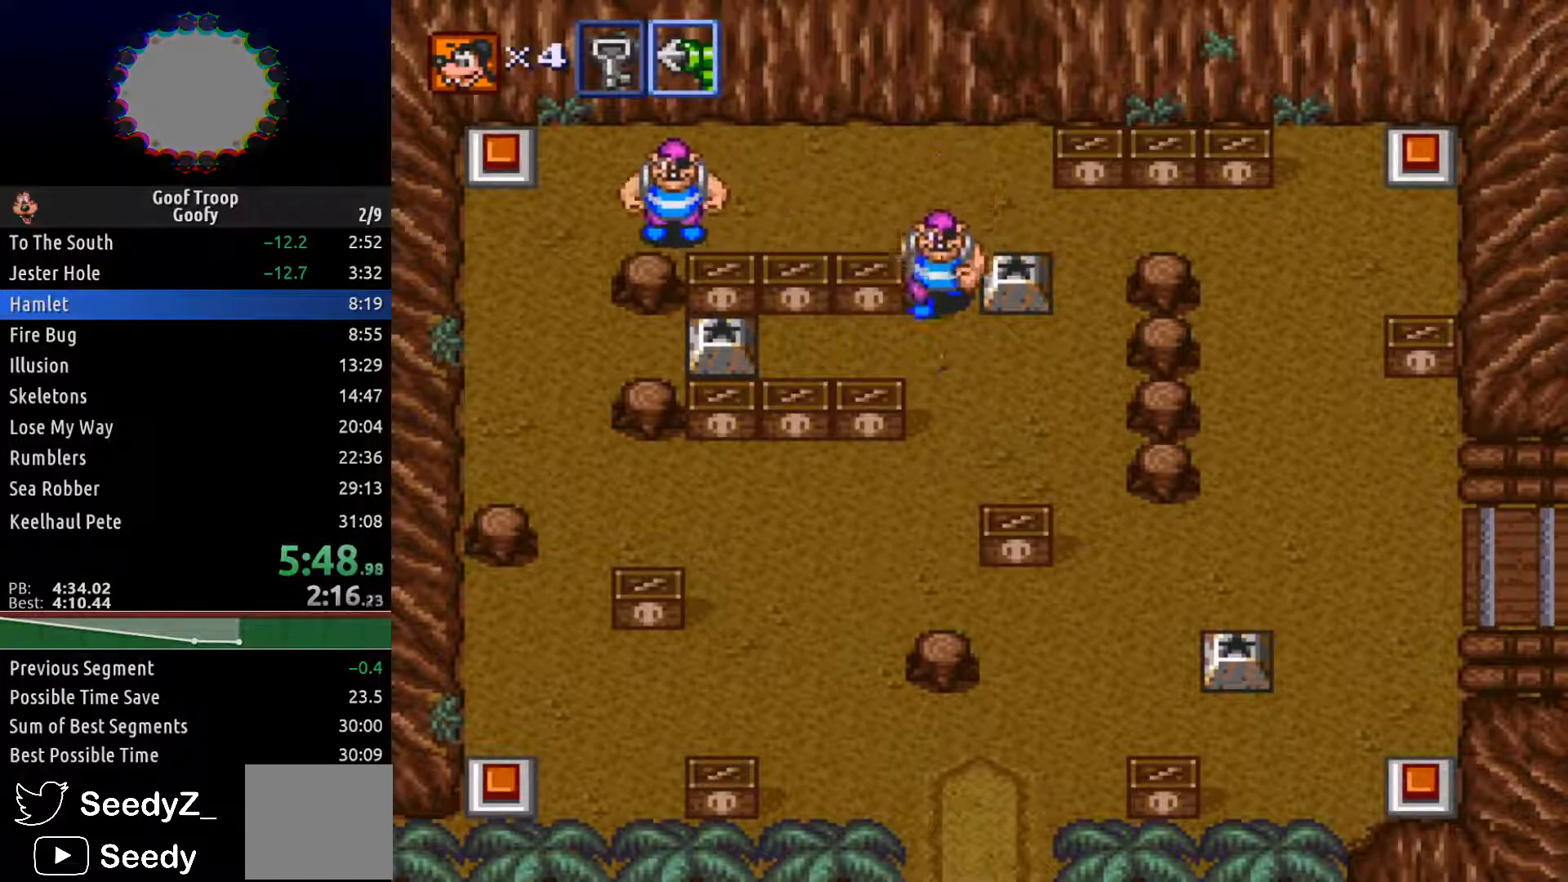
{"buttons": ["DPAD_DOWN"], "left_stick": "center", "right_stick": "center", "events": [[17, "DPAD_DOWN", "down"], [50, "DPAD_RIGHT", "up"]]}
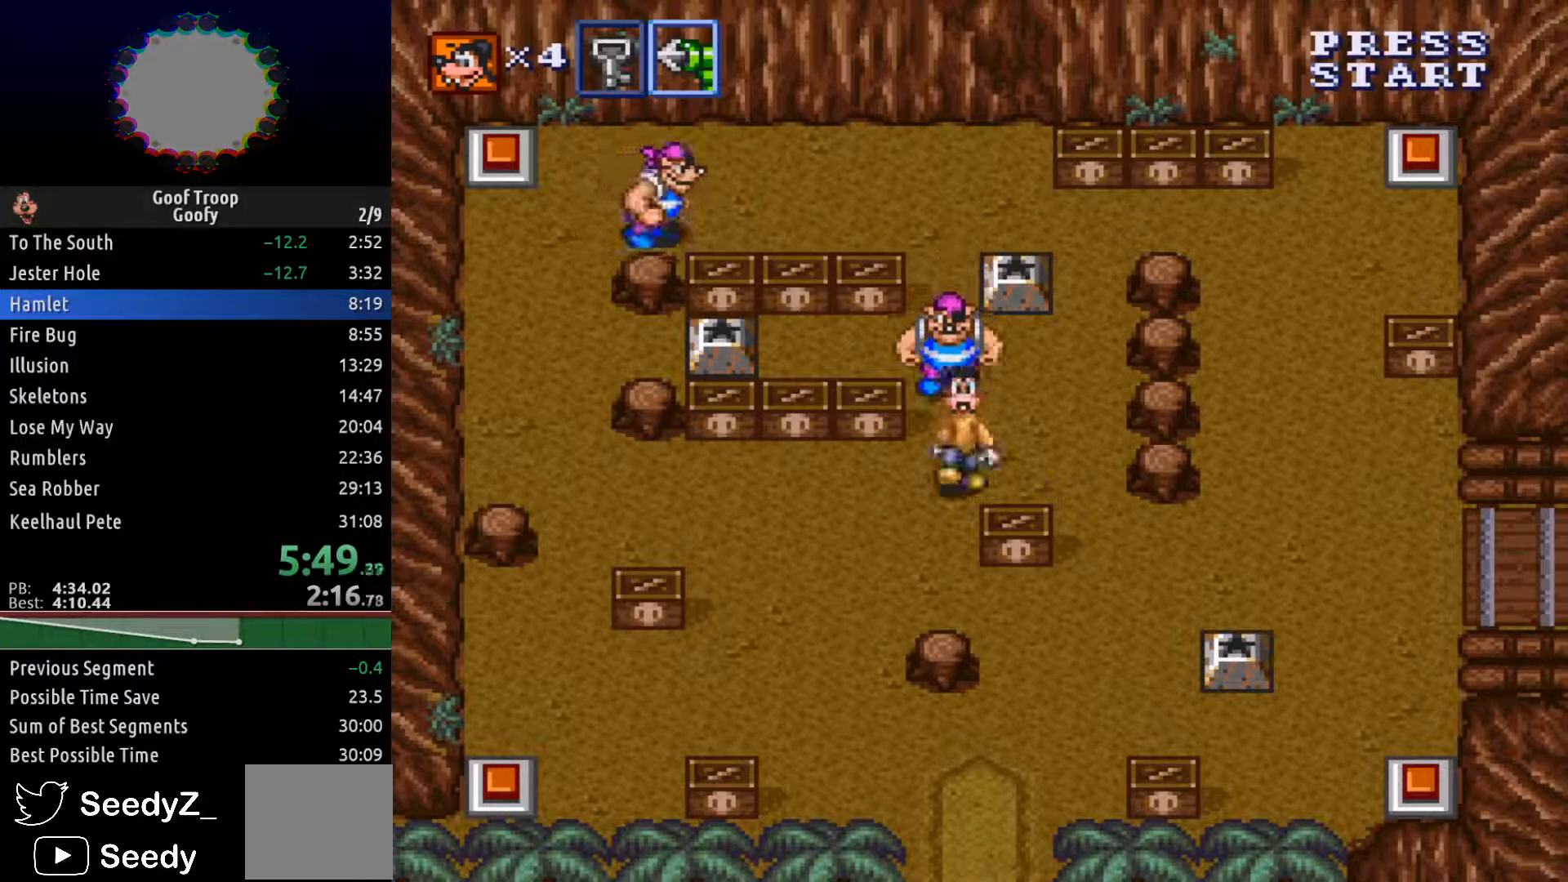
{"buttons": ["DPAD_DOWN", "DPAD_RIGHT"], "left_stick": "center", "right_stick": "center", "events": [[400, "DPAD_RIGHT", "down"]]}
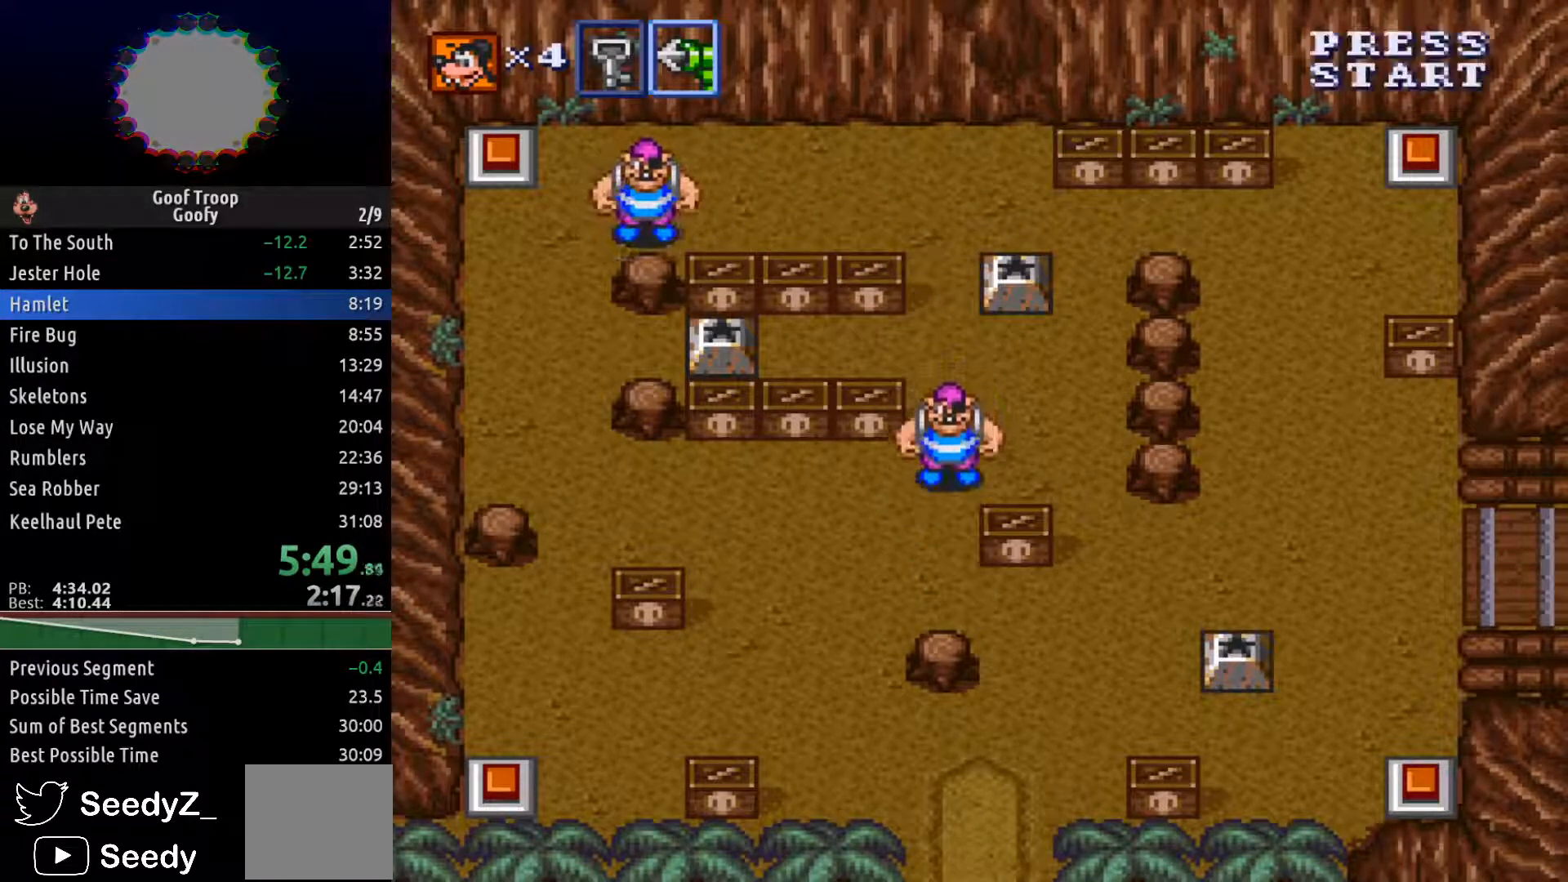
{"buttons": ["DPAD_DOWN"], "left_stick": "center", "right_stick": "center", "events": [[117, "DPAD_RIGHT", "up"]]}
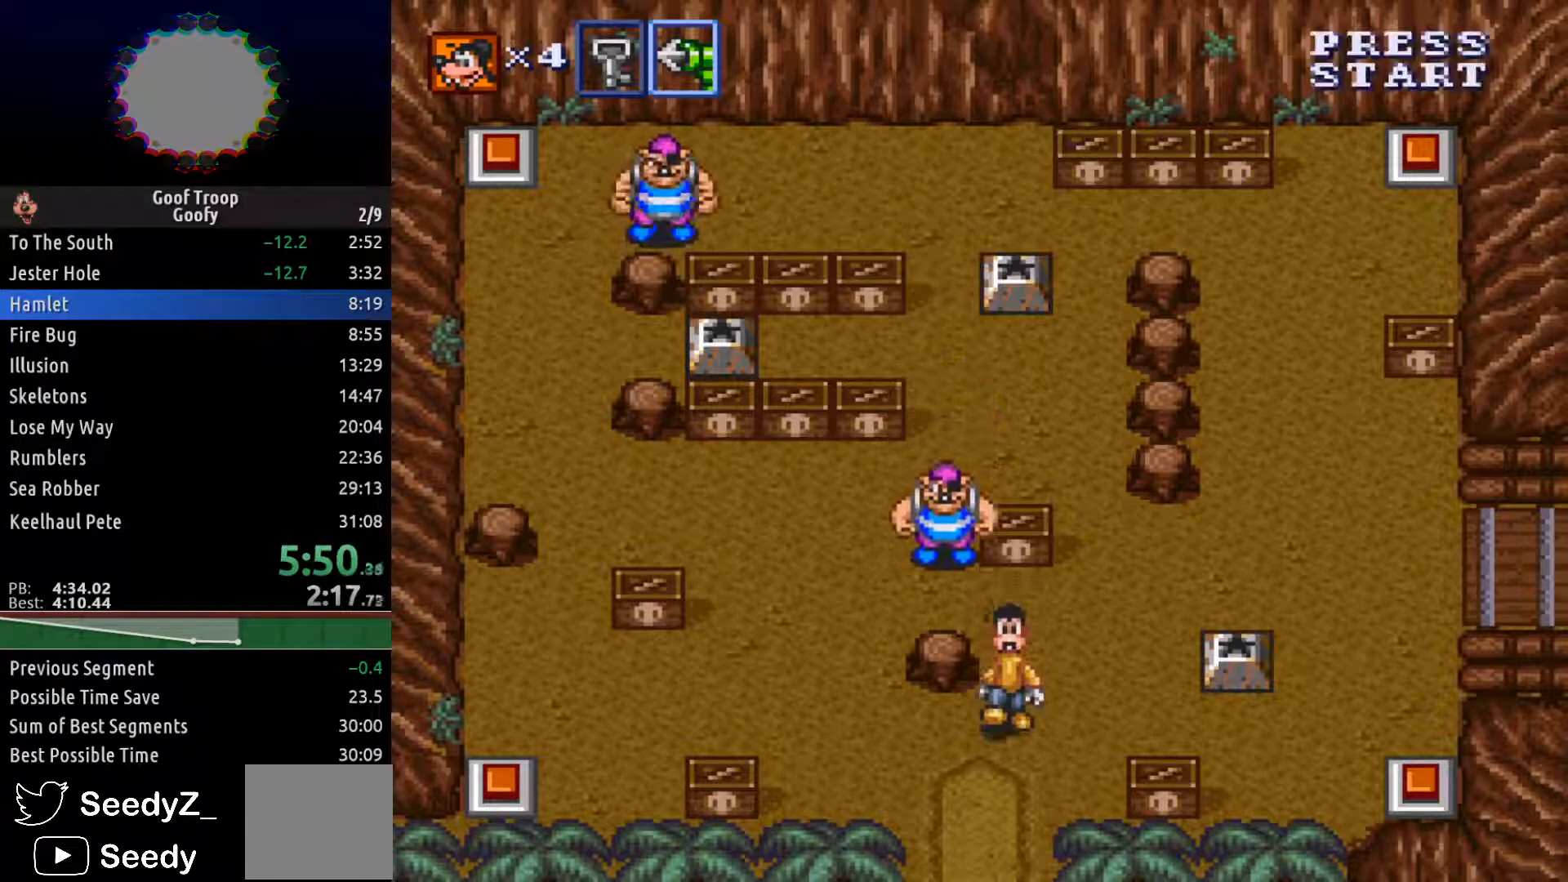
{"buttons": ["DPAD_DOWN"], "left_stick": "center", "right_stick": "center", "events": []}
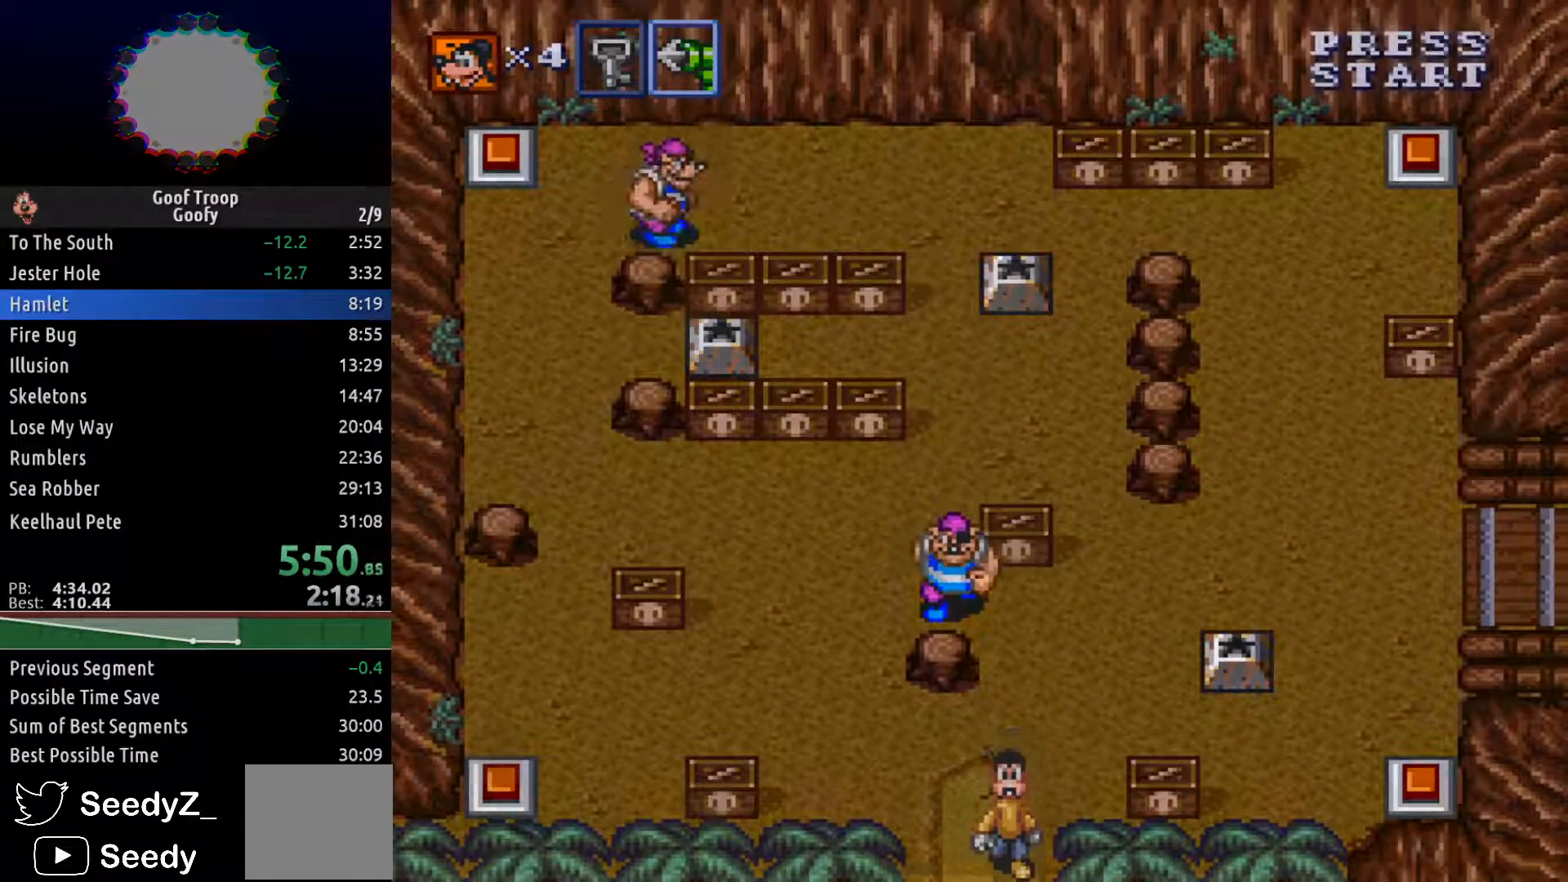
{"buttons": ["DPAD_UP"], "left_stick": "center", "right_stick": "center", "events": [[150, "DPAD_RIGHT", "down"], [167, "DPAD_DOWN", "up"], [167, "DPAD_RIGHT", "up"], [167, "DPAD_UP", "down"]]}
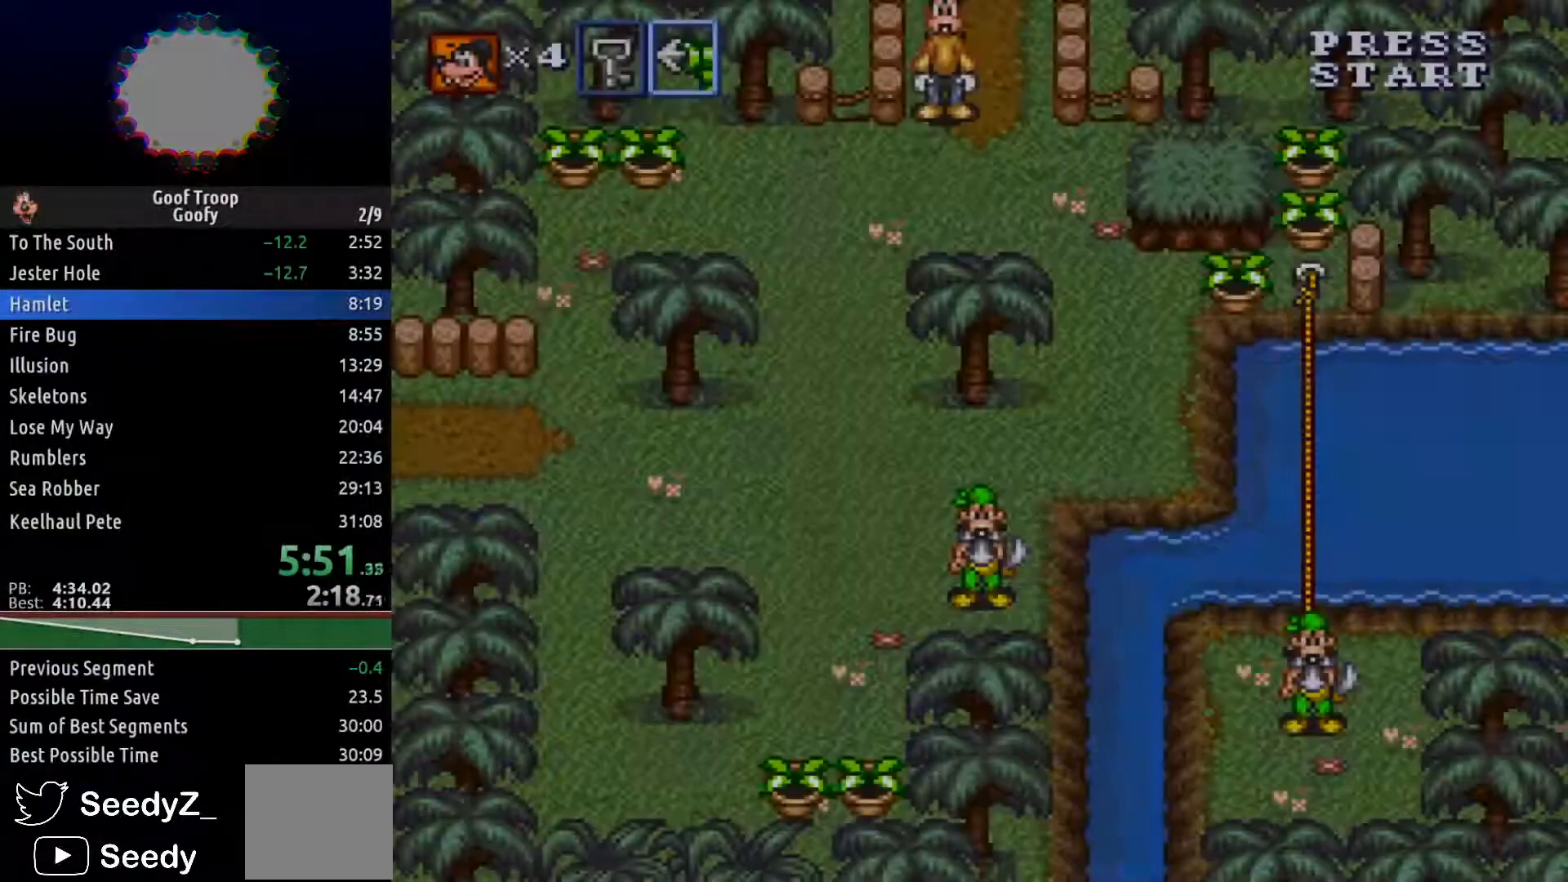
{"buttons": ["DPAD_UP"], "left_stick": "center", "right_stick": "center", "events": []}
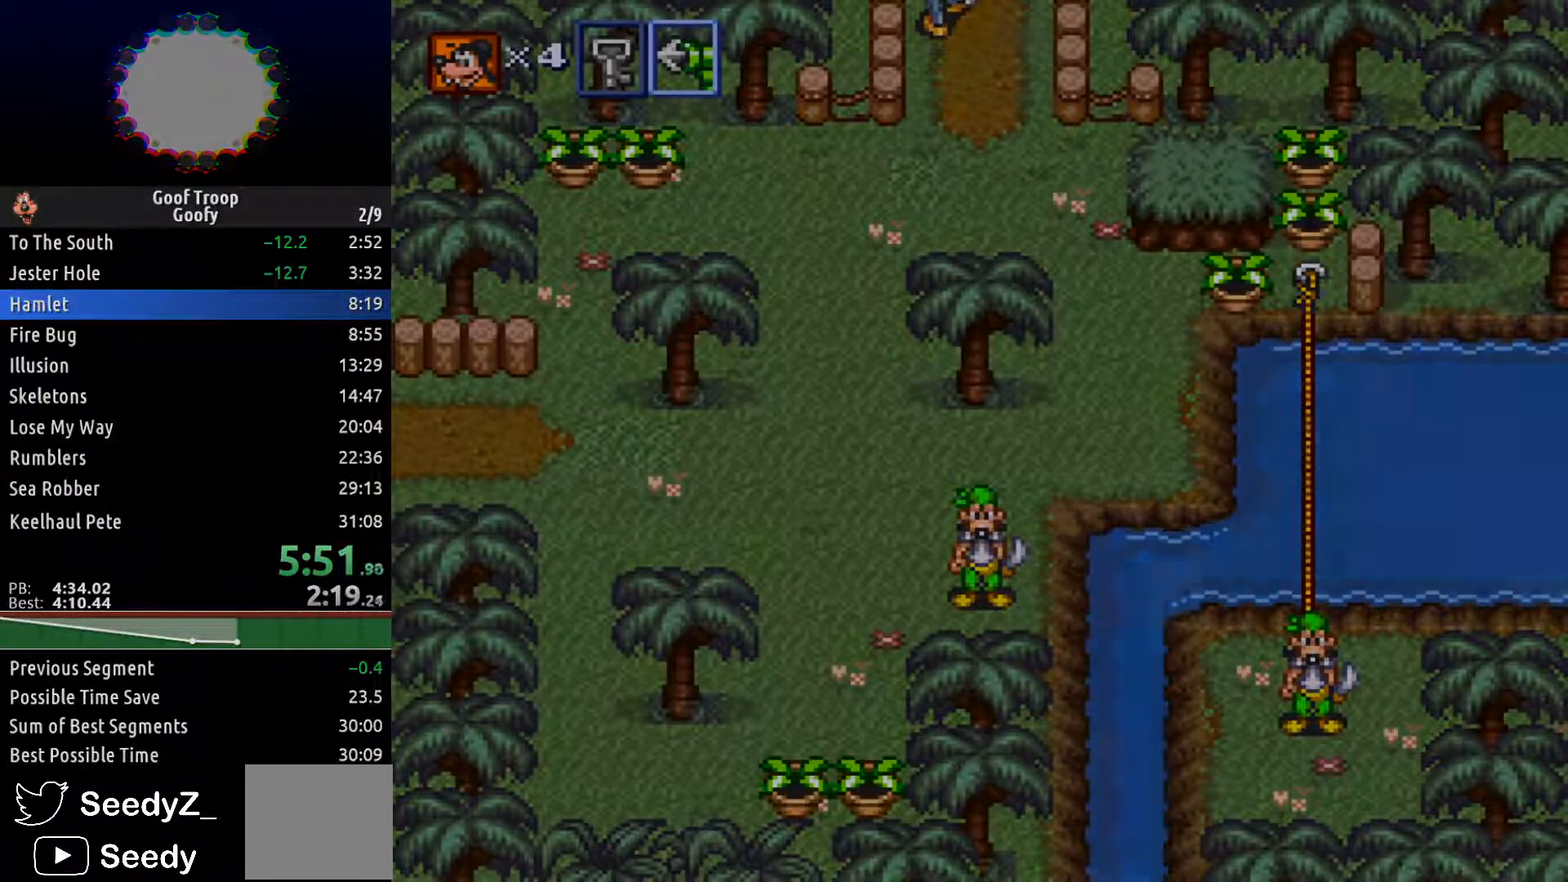
{"buttons": ["DPAD_UP"], "left_stick": "center", "right_stick": "center", "events": []}
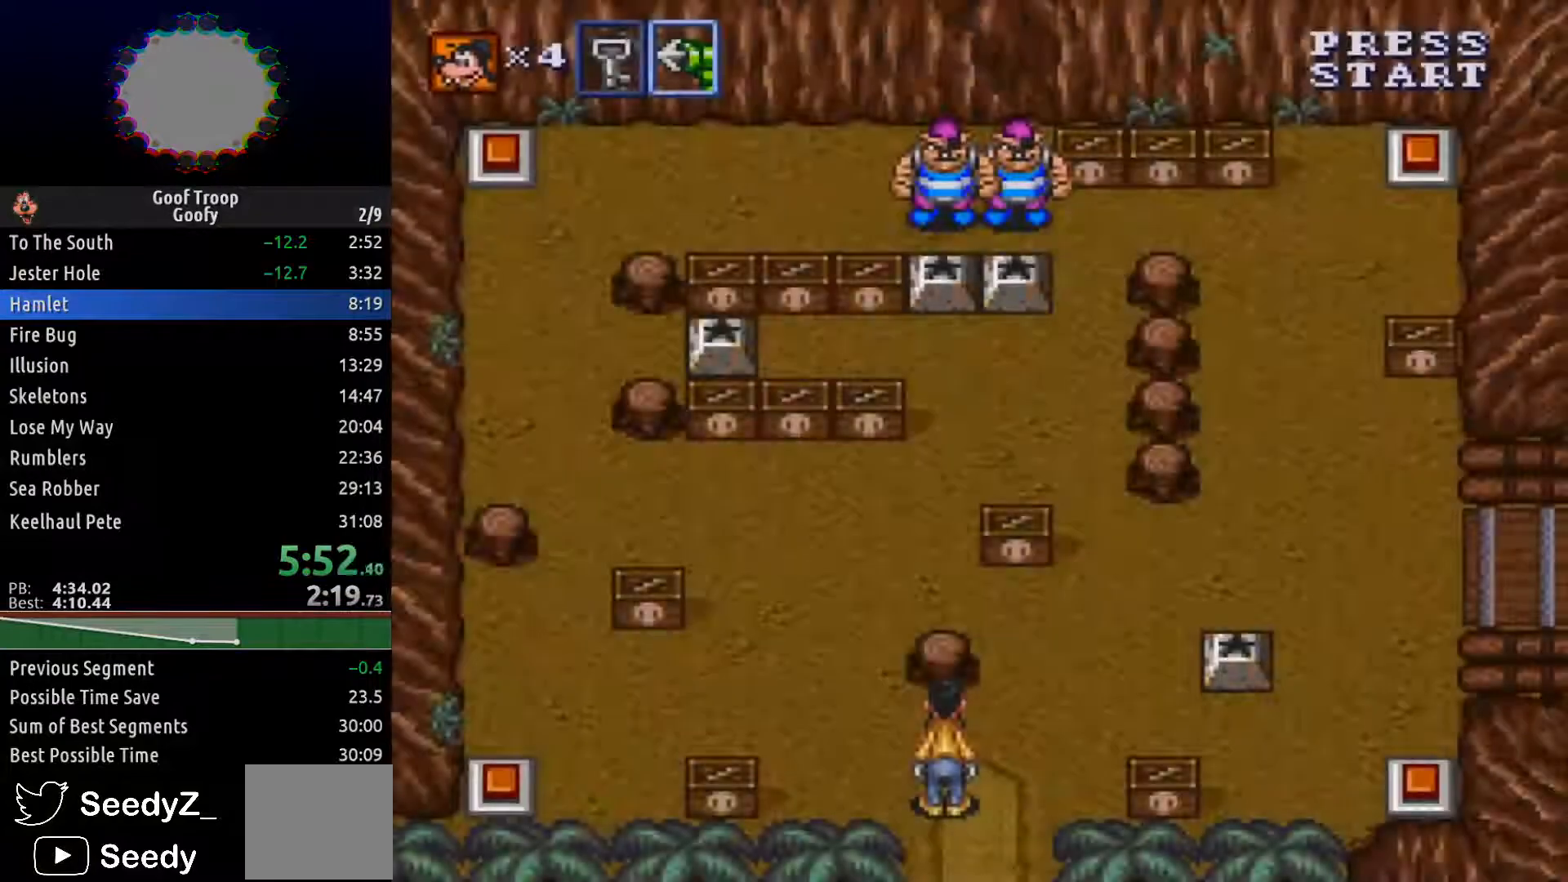
{"buttons": ["DPAD_UP"], "left_stick": "center", "right_stick": "center", "events": [[183, "DPAD_RIGHT", "down"], [417, "DPAD_RIGHT", "up"]]}
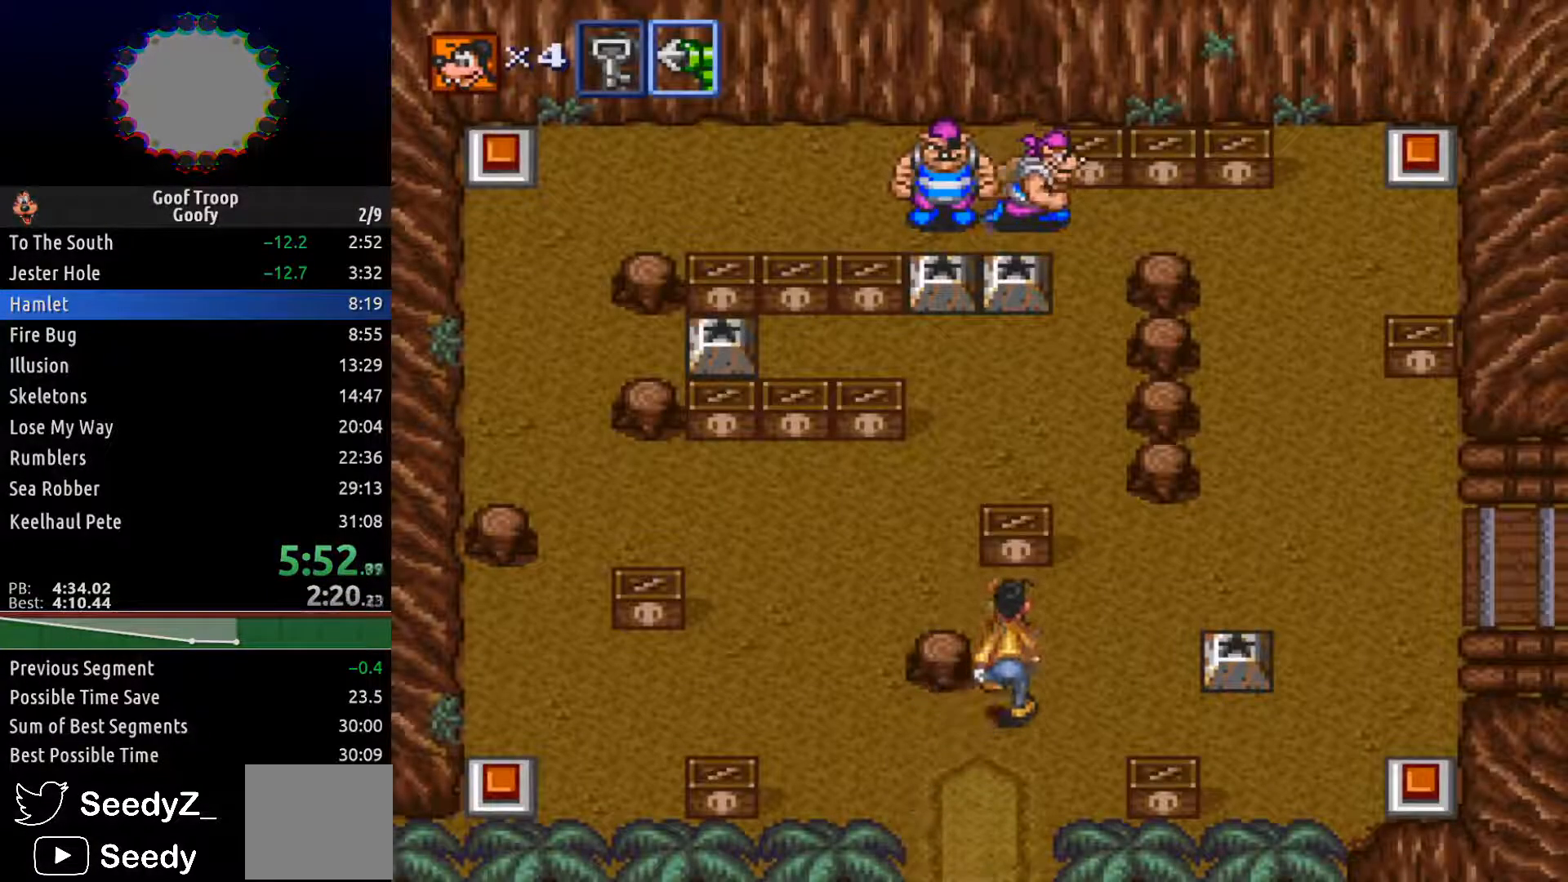
{"buttons": [], "left_stick": "center", "right_stick": "center", "events": [[250, "DPAD_LEFT", "down"], [383, "DPAD_UP", "up"], [500, "DPAD_LEFT", "up"]]}
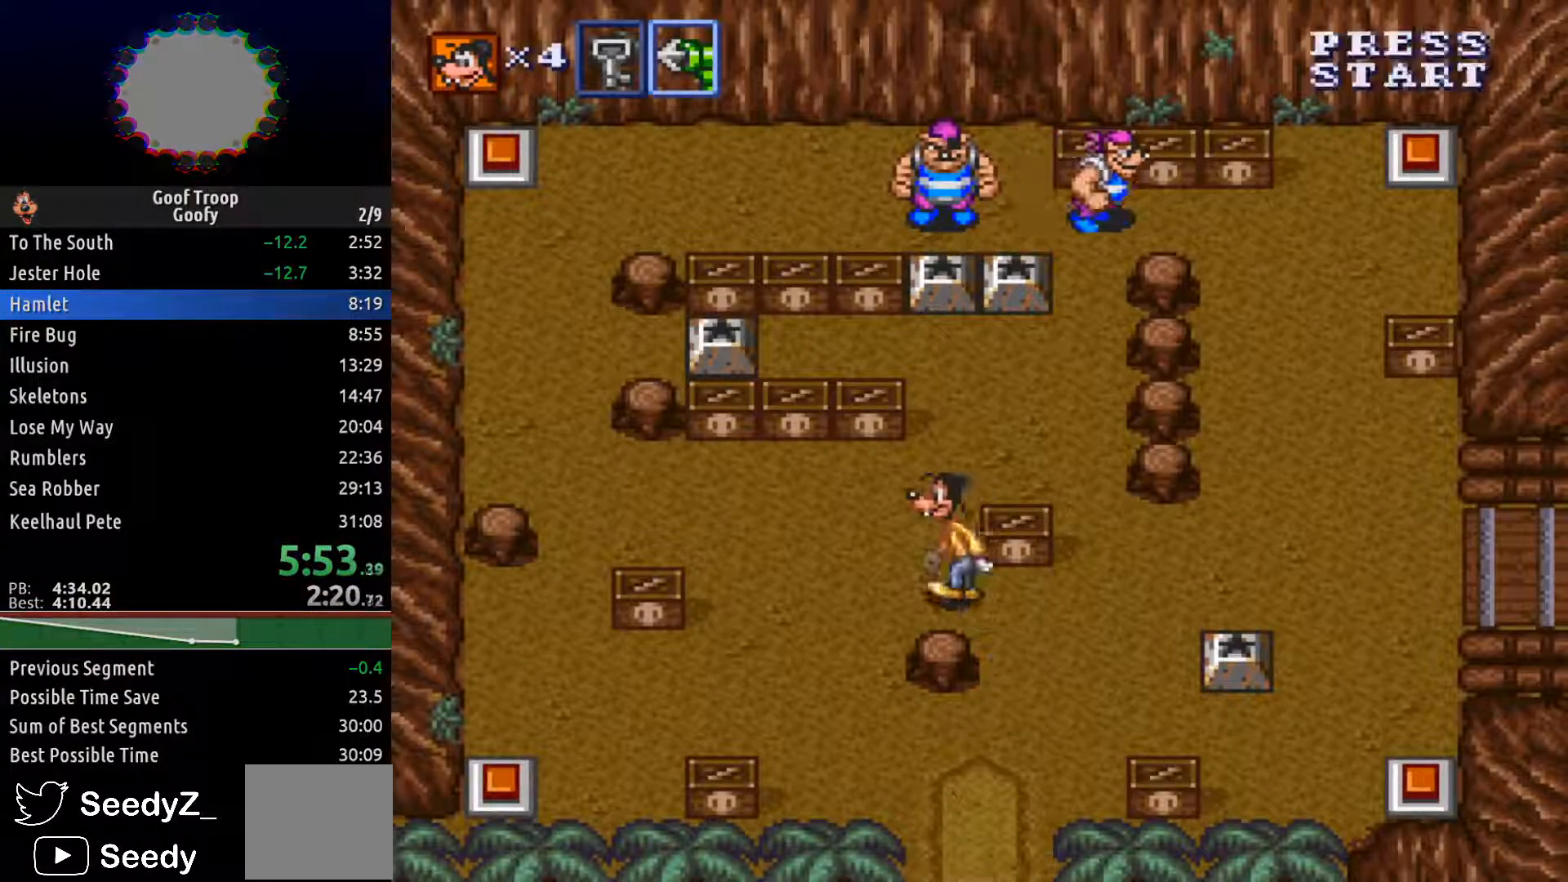
{"buttons": ["DPAD_DOWN"], "left_stick": "center", "right_stick": "center", "events": [[117, "DPAD_UP", "down"], [183, "DPAD_UP", "up"], [417, "DPAD_DOWN", "down"]]}
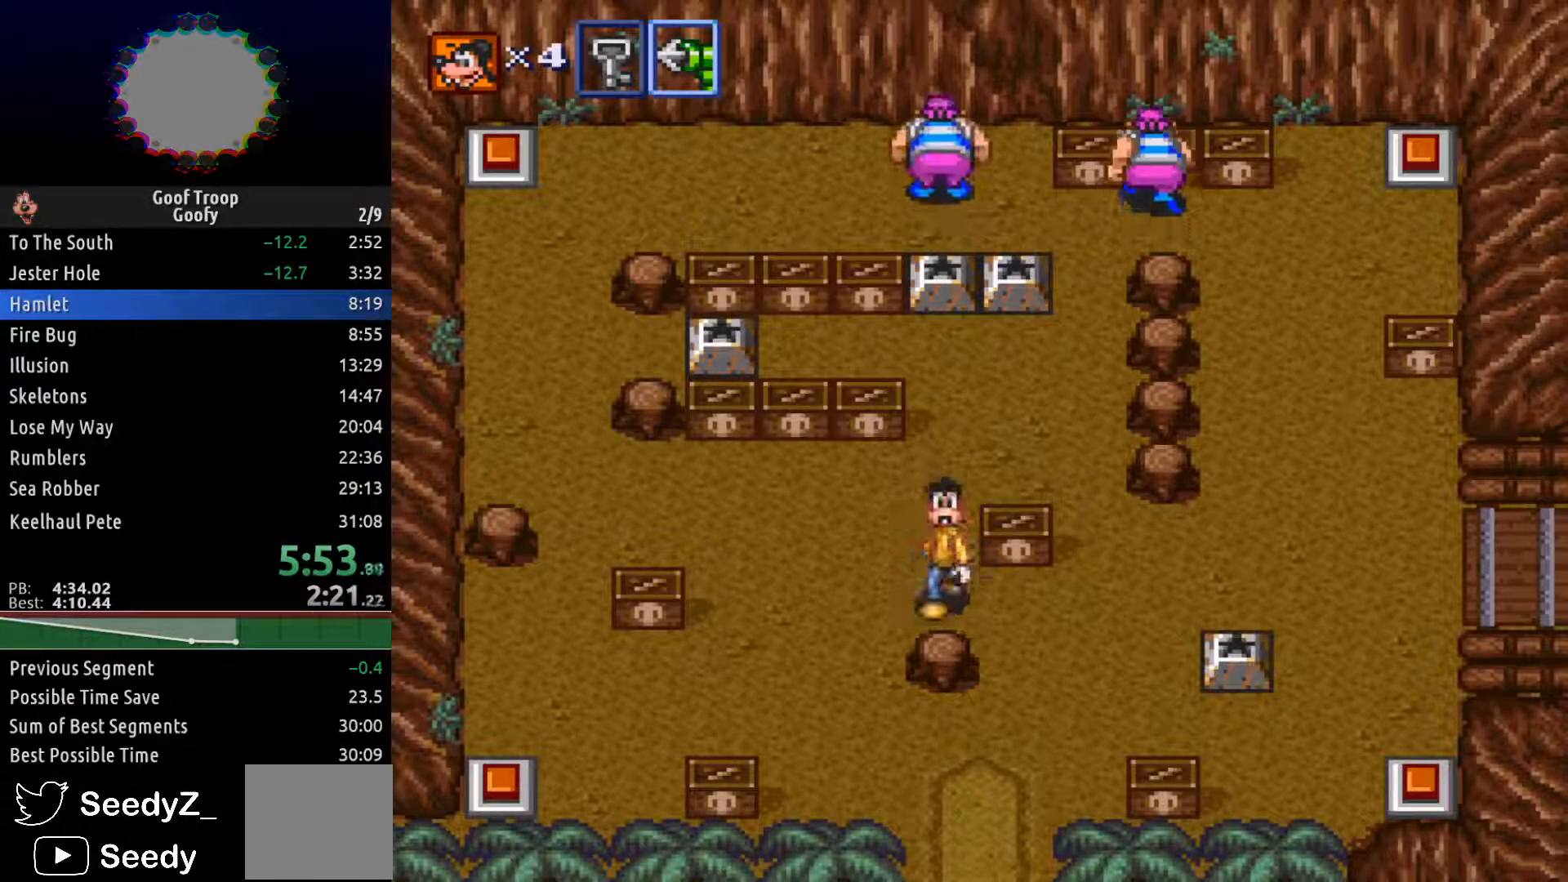
{"buttons": ["DPAD_UP"], "left_stick": "center", "right_stick": "center", "events": [[117, "DPAD_DOWN", "up"], [300, "DPAD_UP", "down"]]}
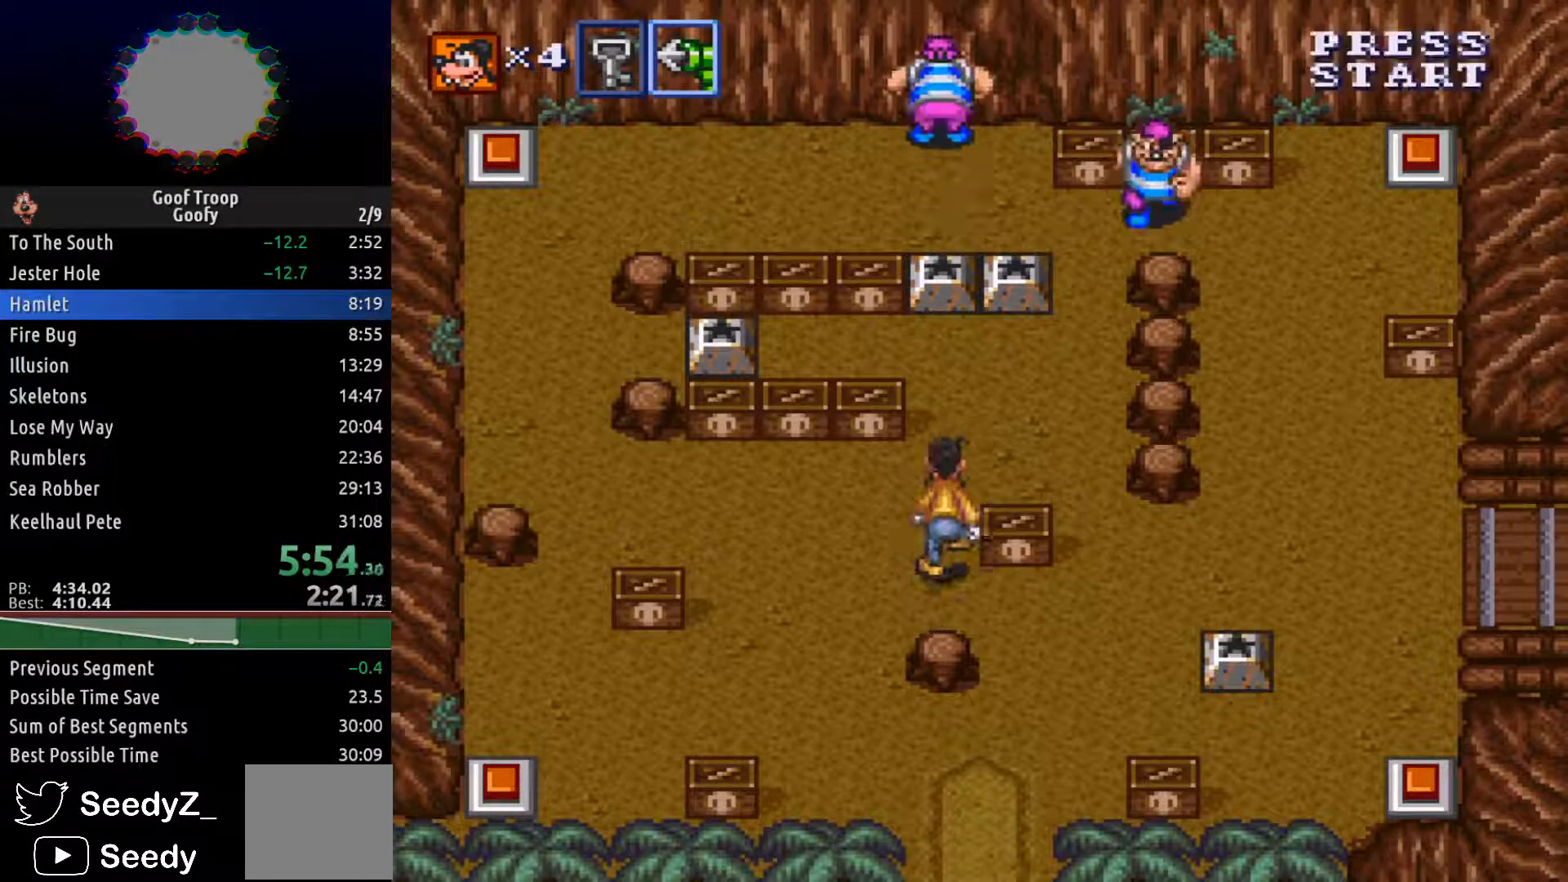
{"buttons": ["DPAD_UP"], "left_stick": "center", "right_stick": "center", "events": []}
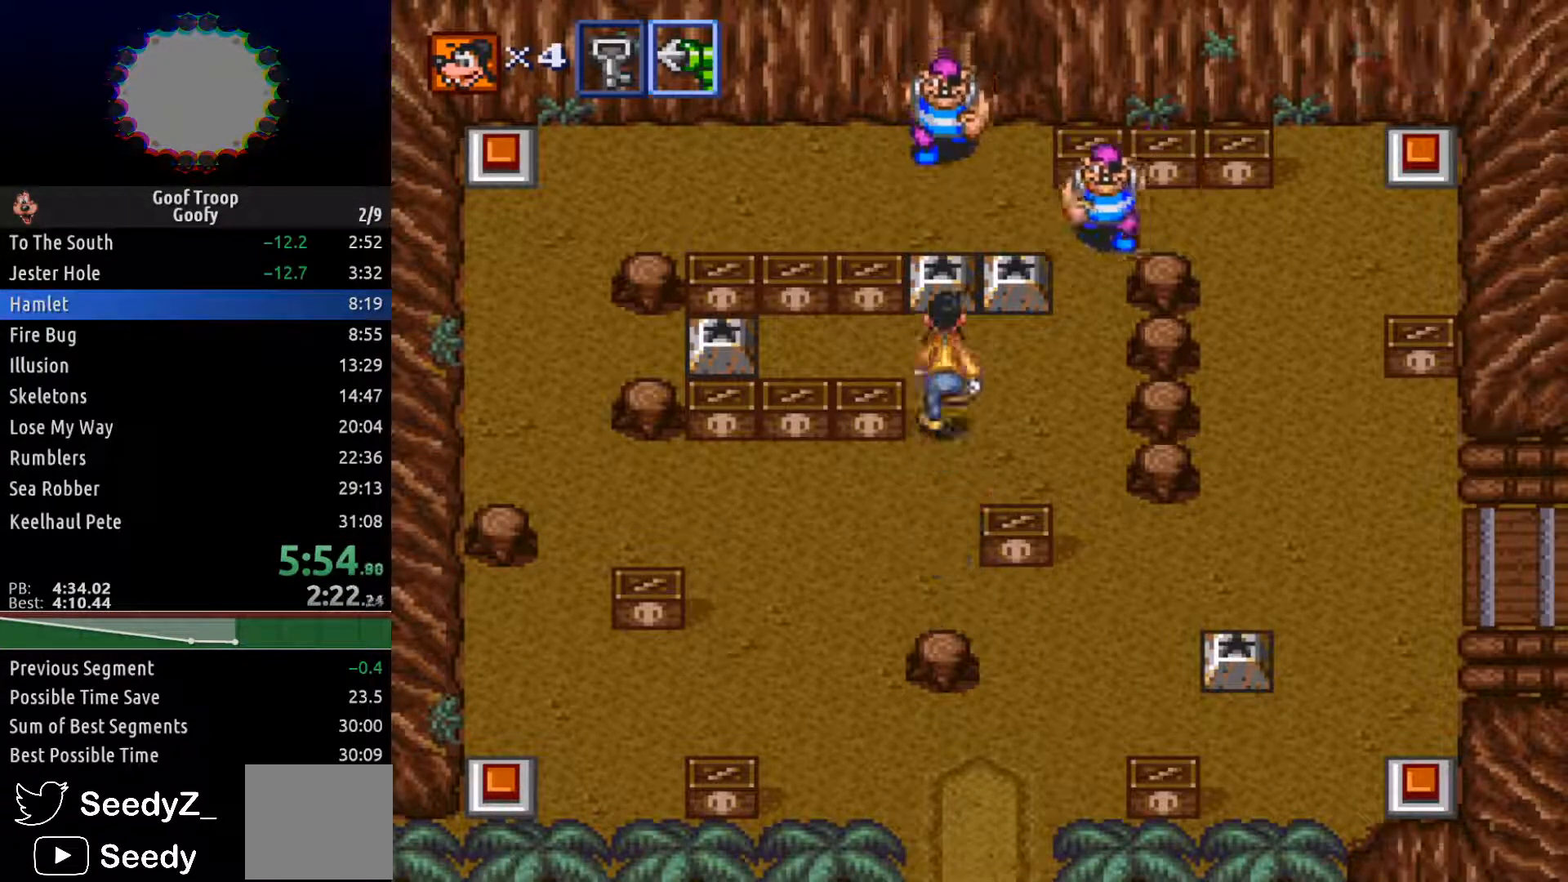
{"buttons": [], "left_stick": "center", "right_stick": "center", "events": [[200, "DPAD_LEFT", "down"], [217, "DPAD_UP", "up"], [433, "DPAD_LEFT", "up"]]}
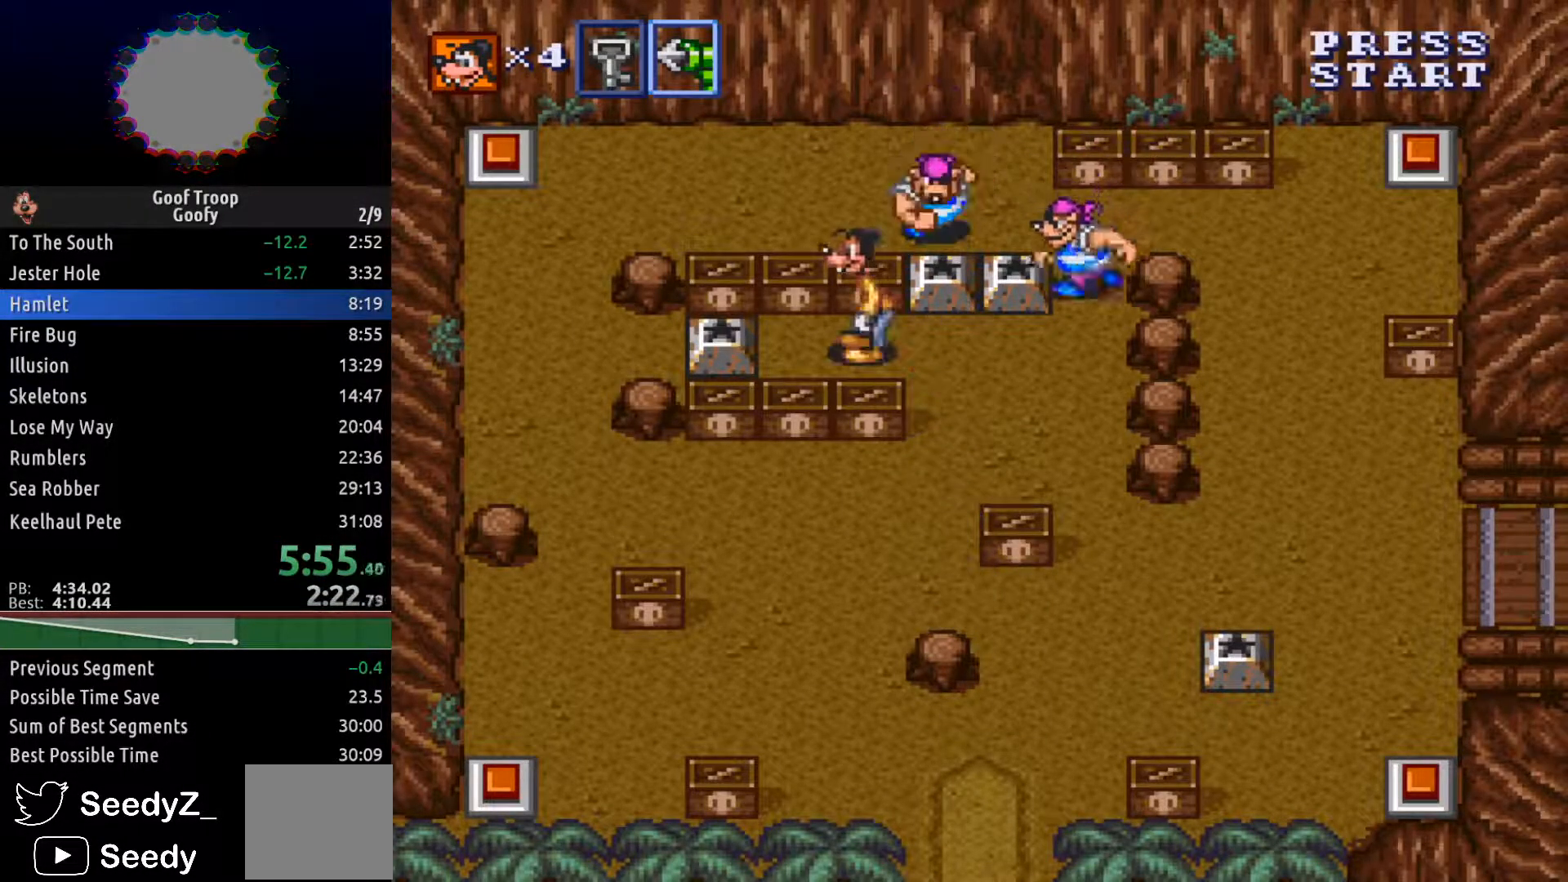
{"buttons": ["A", "DPAD_LEFT"], "left_stick": "center", "right_stick": "center", "events": [[117, "DPAD_LEFT", "down"], [433, "A", "down"]]}
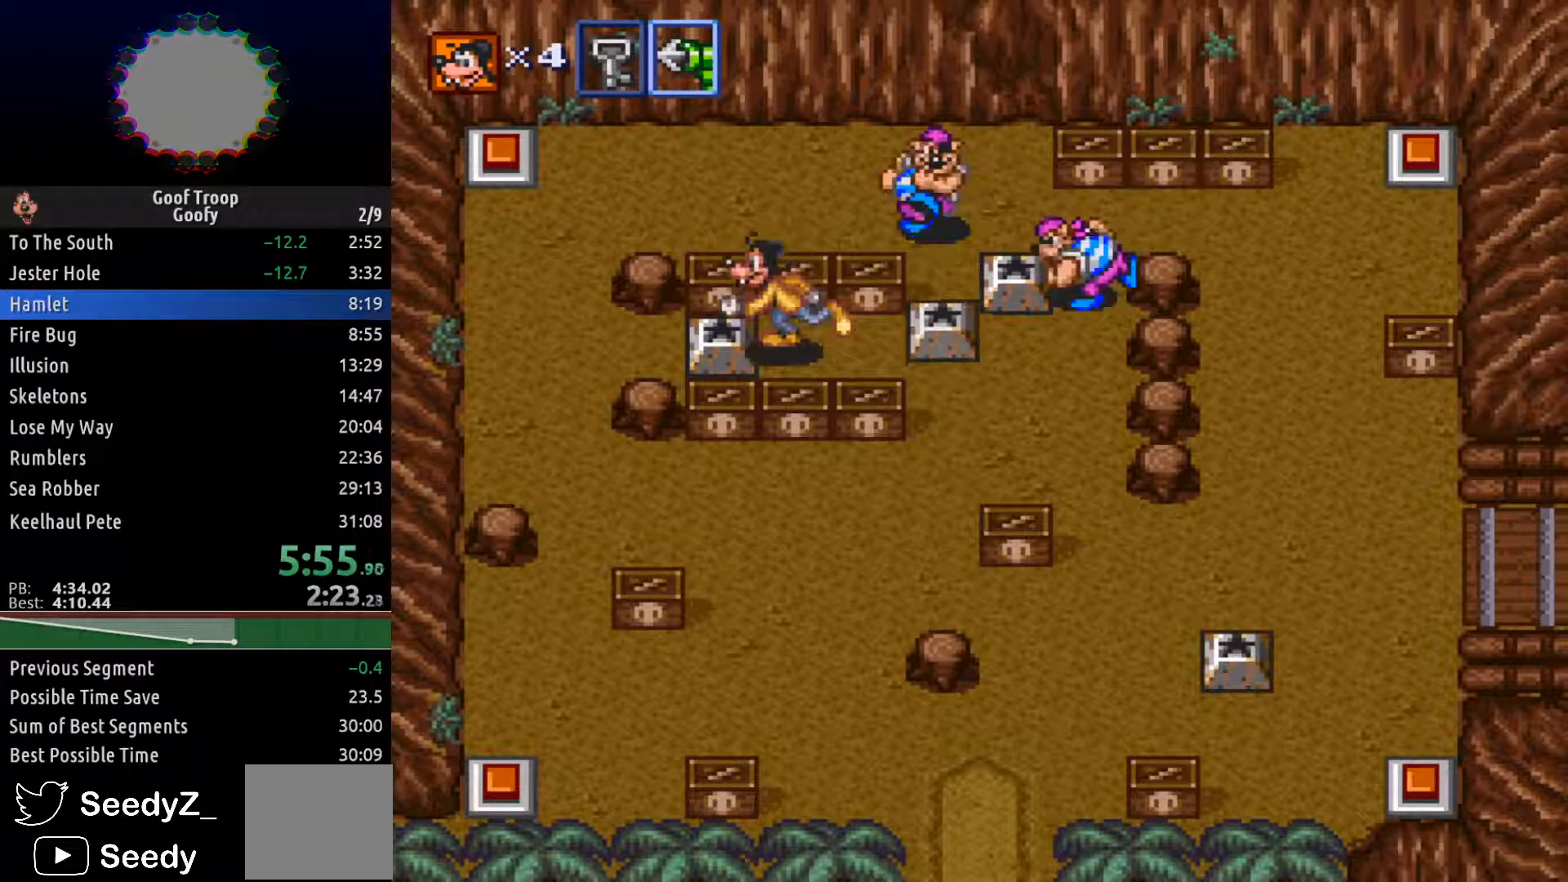
{"buttons": ["DPAD_LEFT"], "left_stick": "center", "right_stick": "center", "events": [[33, "A", "up"]]}
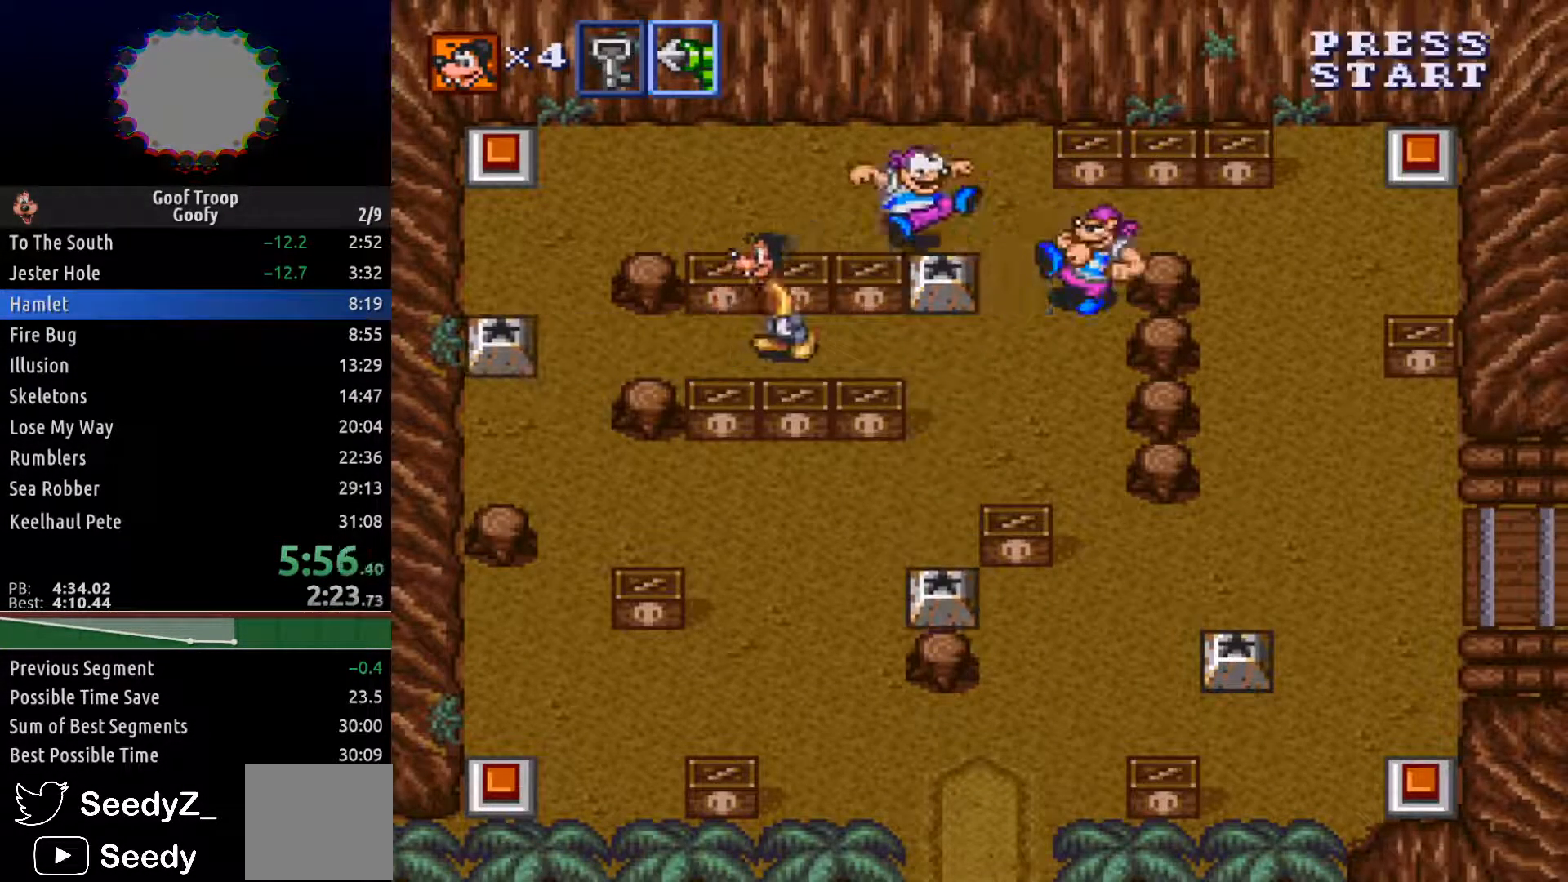
{"buttons": ["DPAD_DOWN", "DPAD_LEFT"], "left_stick": "center", "right_stick": "center", "events": [[450, "DPAD_DOWN", "down"]]}
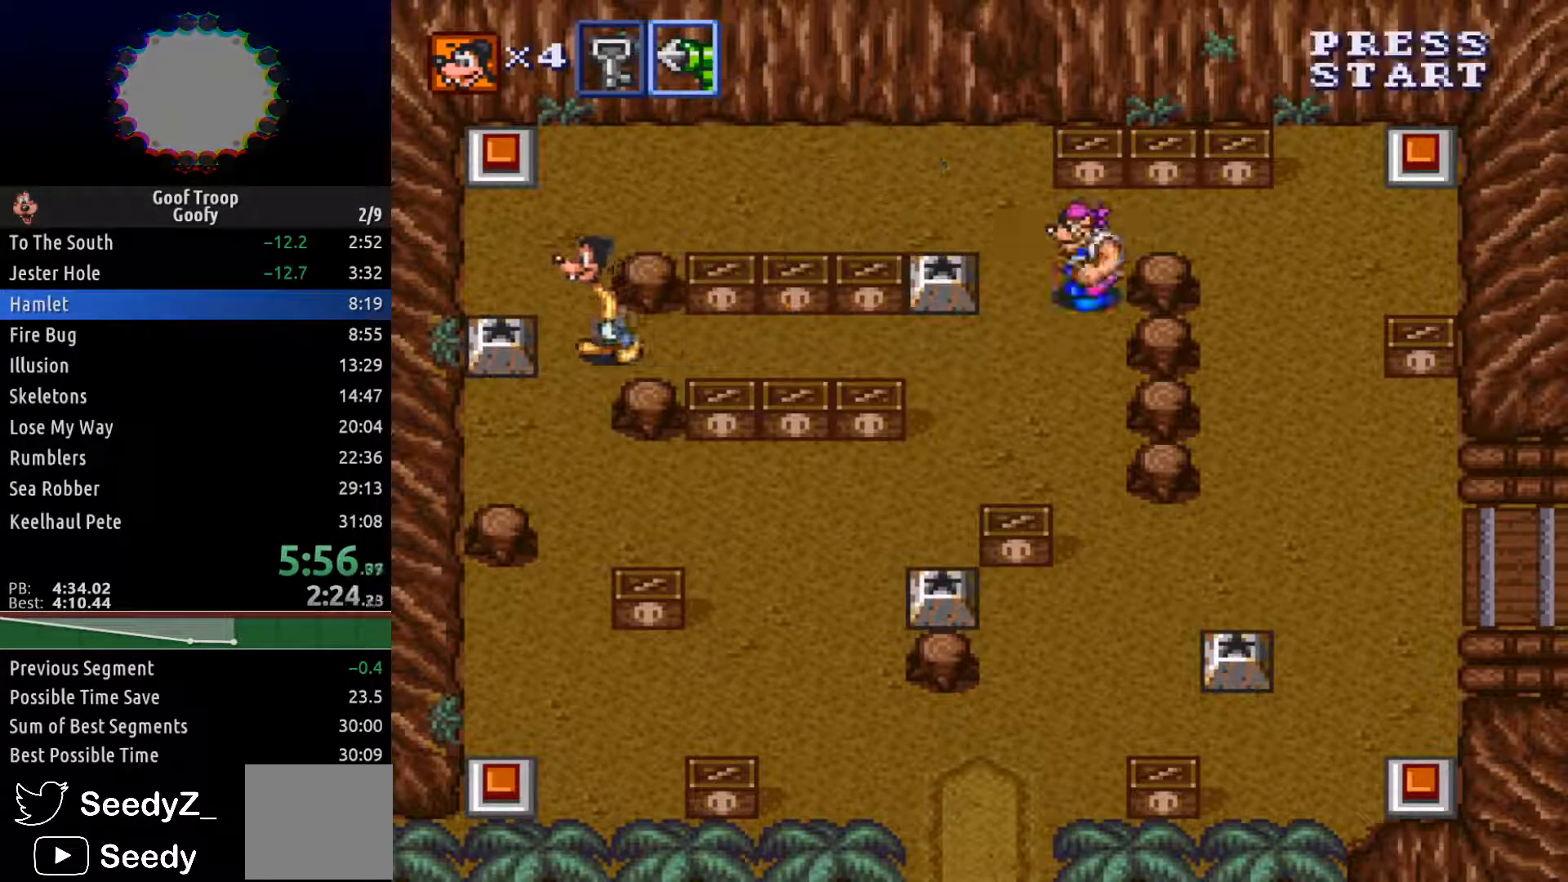
{"buttons": ["A", "DPAD_UP"], "left_stick": "center", "right_stick": "center", "events": [[50, "DPAD_LEFT", "up"], [150, "DPAD_LEFT", "down"], [200, "DPAD_DOWN", "up"], [383, "DPAD_UP", "down"], [433, "DPAD_LEFT", "up"], [483, "A", "down"]]}
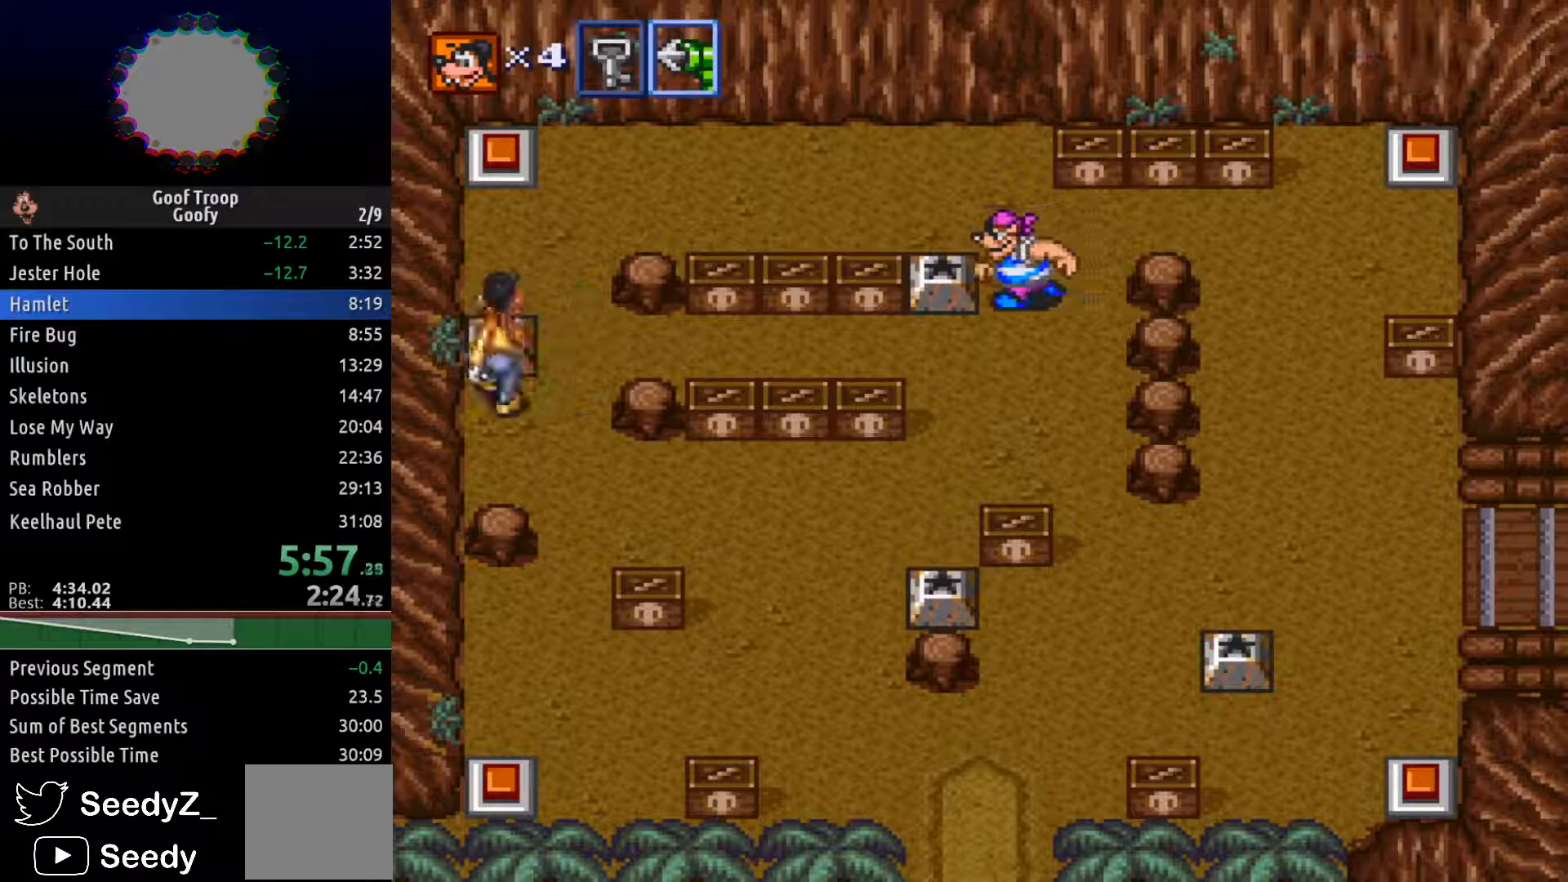
{"buttons": ["DPAD_UP"], "left_stick": "center", "right_stick": "center", "events": [[83, "A", "up"], [100, "DPAD_UP", "up"], [350, "DPAD_UP", "down"]]}
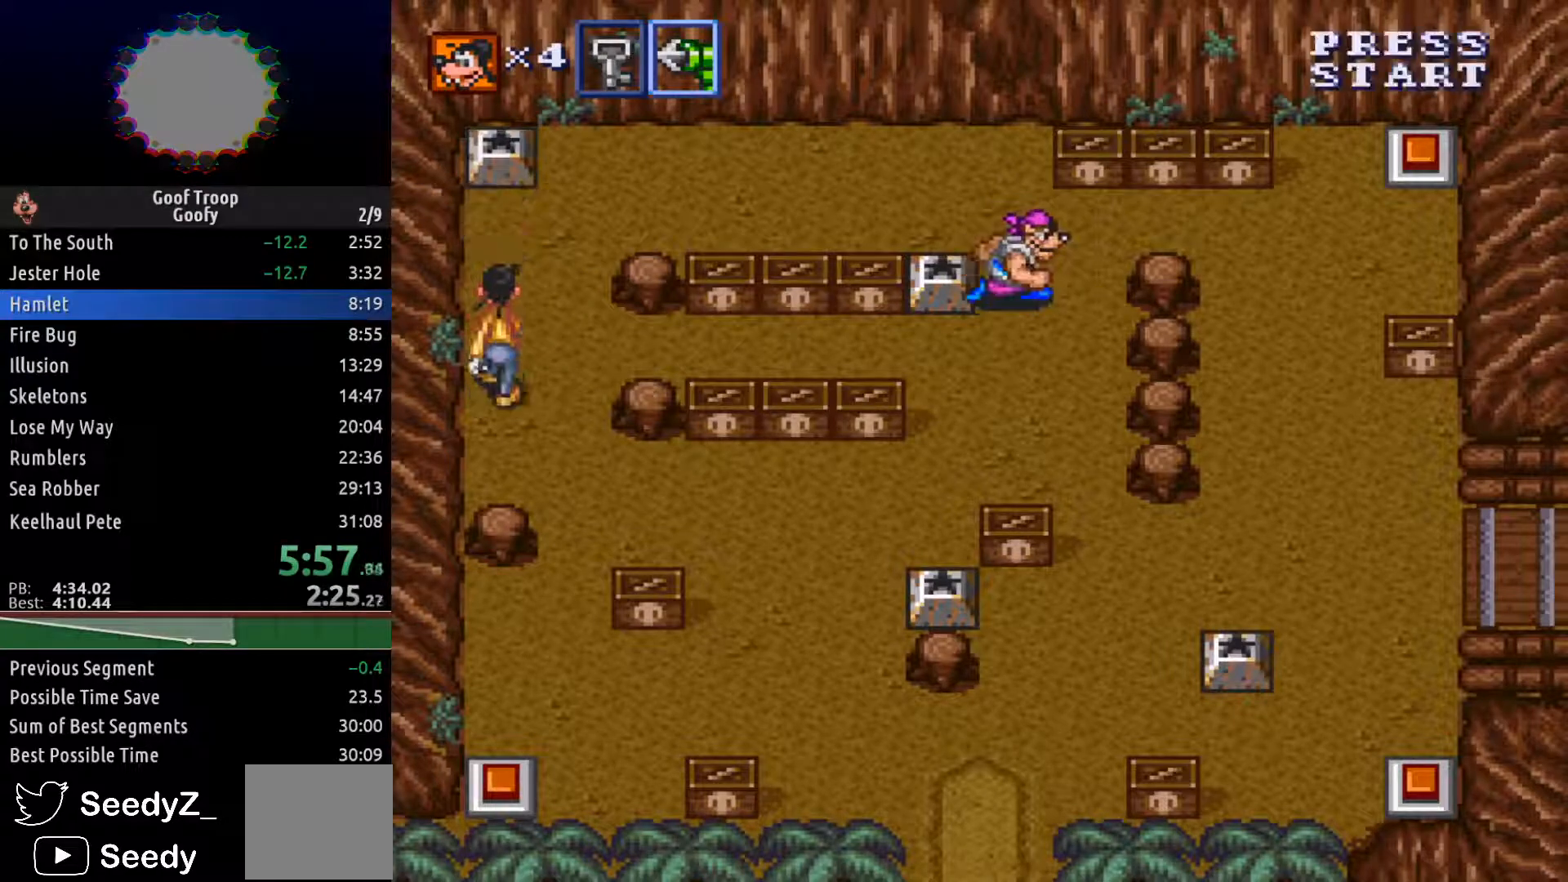
{"buttons": ["DPAD_DOWN", "DPAD_RIGHT"], "left_stick": "center", "right_stick": "center", "events": [[150, "DPAD_RIGHT", "down"], [183, "DPAD_UP", "up"], [200, "DPAD_DOWN", "down"], [267, "DPAD_RIGHT", "up"], [467, "DPAD_RIGHT", "down"]]}